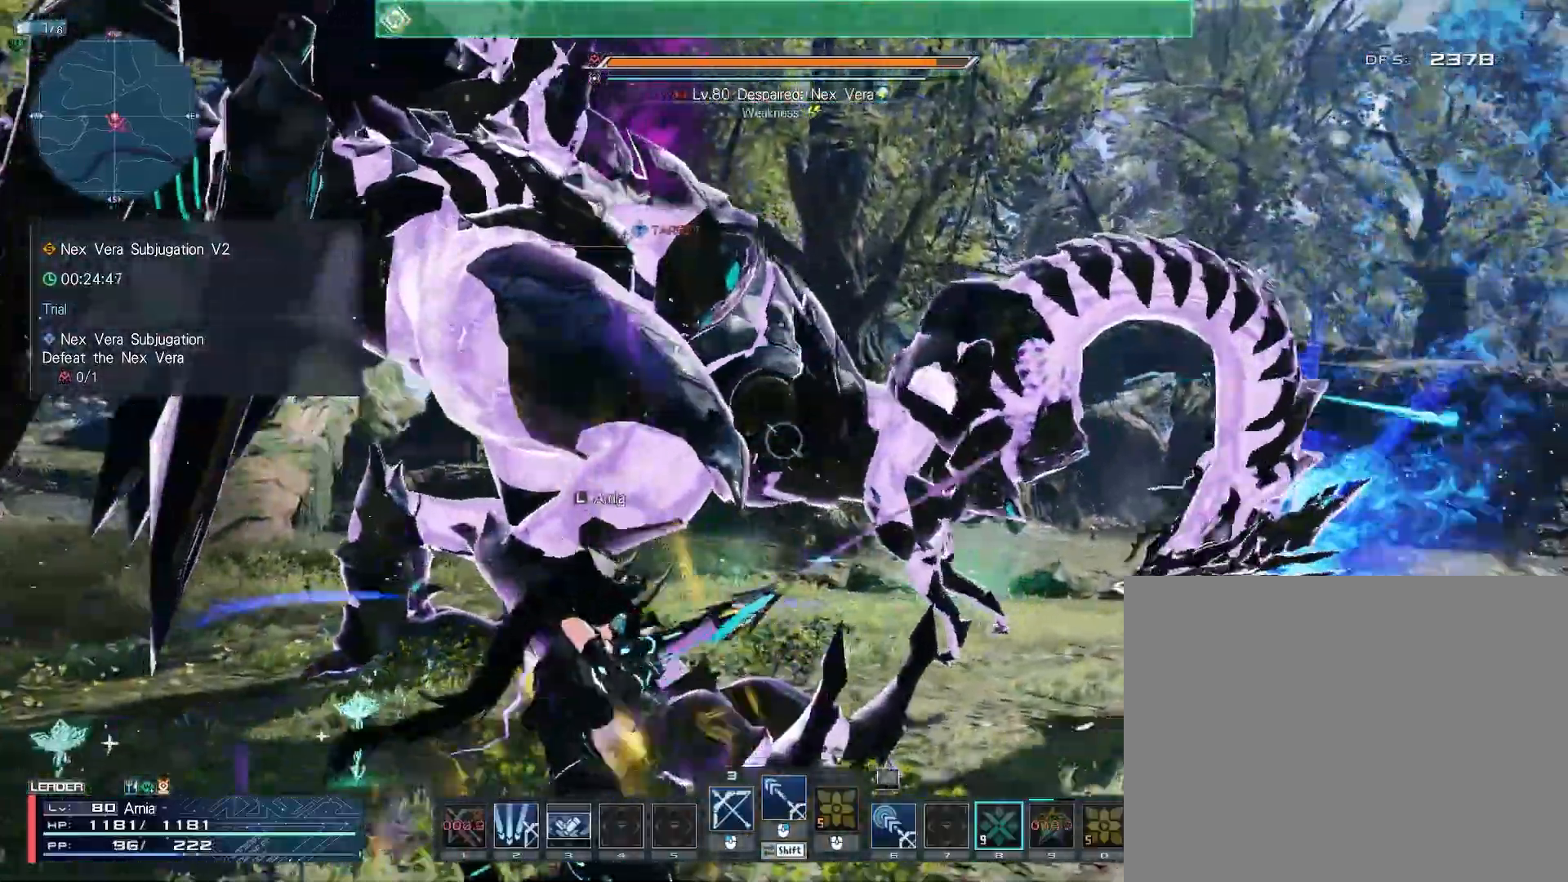
Gameplay with keyboard and mouse; each line is a JSON object with the keys and mouse buttons held at the frame after it. "events" lists presses ("down") and releases ("up") of "1", "2", "3", "4", "5", "6", "7", "9", "a", "b", "c", "d", "e", "q", "s", "shift", "space", "tab", "w", "x", "z", "mouse_left", "mouse_wheel", "mouse_right" and "mouse_mb4" between this image and that frame as [ms after this image, input, new state], when the widget could be followed in between. "mouse_left", "mouse_wheel", "mouse_right", "mouse_mb4" = the "left", "wheel", "right", "mb4" buttons of the "mouse" list. No other keys are recorded. "wheel" means that the mouse wheel is clicked or scrolled. Mouse movement is not recorded.
{"keys": ["d", "w"], "mouse": ["right"], "events": [[317, "space", "down"], [400, "space", "up"]]}
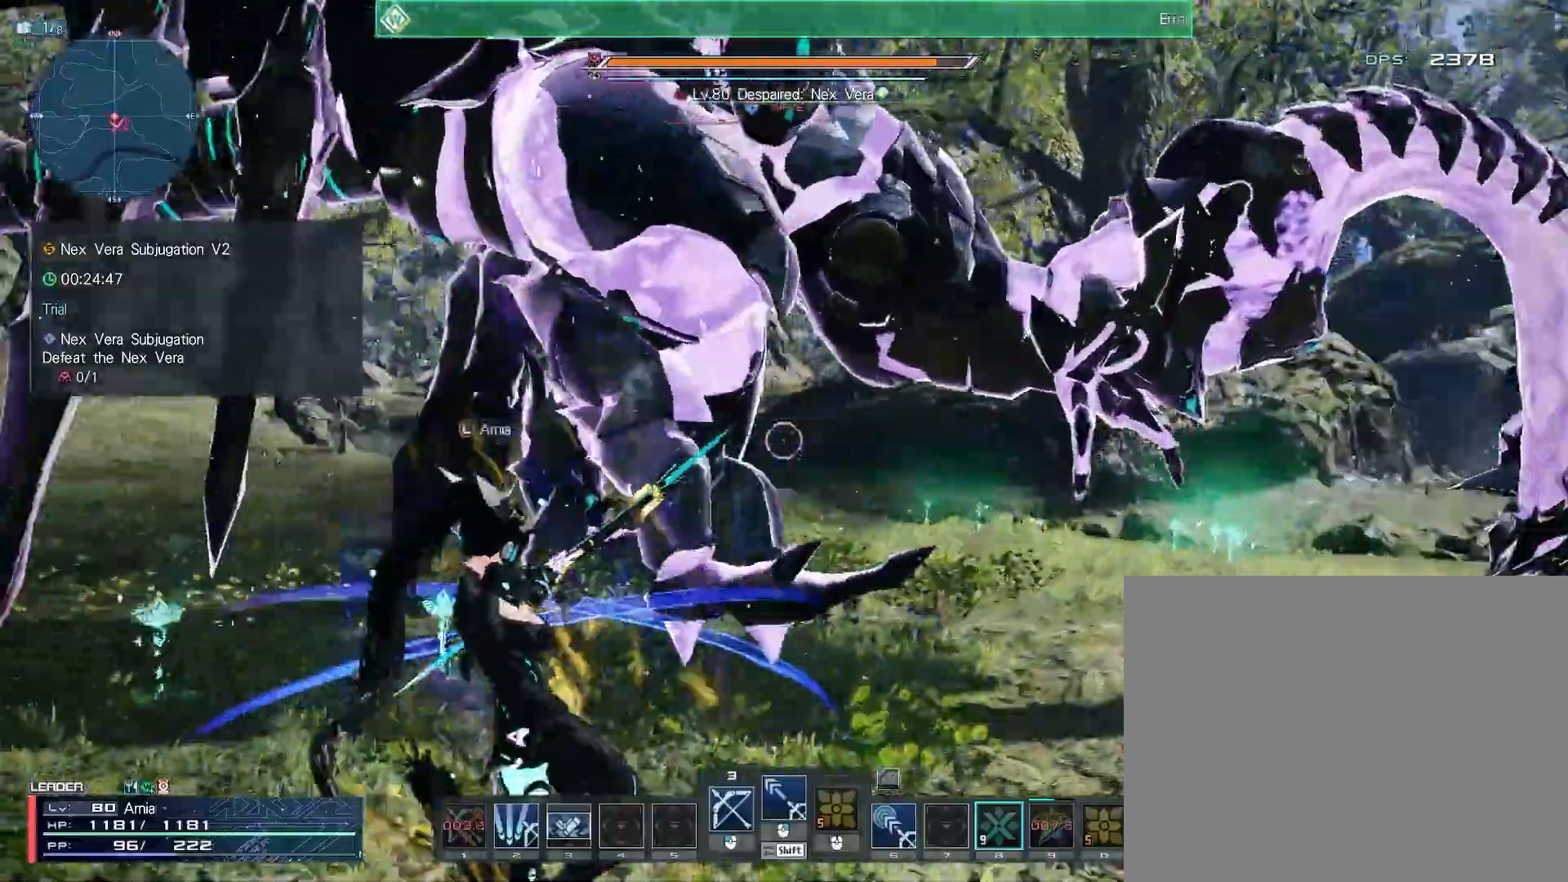
{"keys": ["a", "s"], "mouse": ["right"], "events": [[33, "d", "up"], [117, "a", "down"], [150, "w", "up"], [217, "mouse_right", "up"], [283, "s", "down"], [500, "mouse_right", "down"]]}
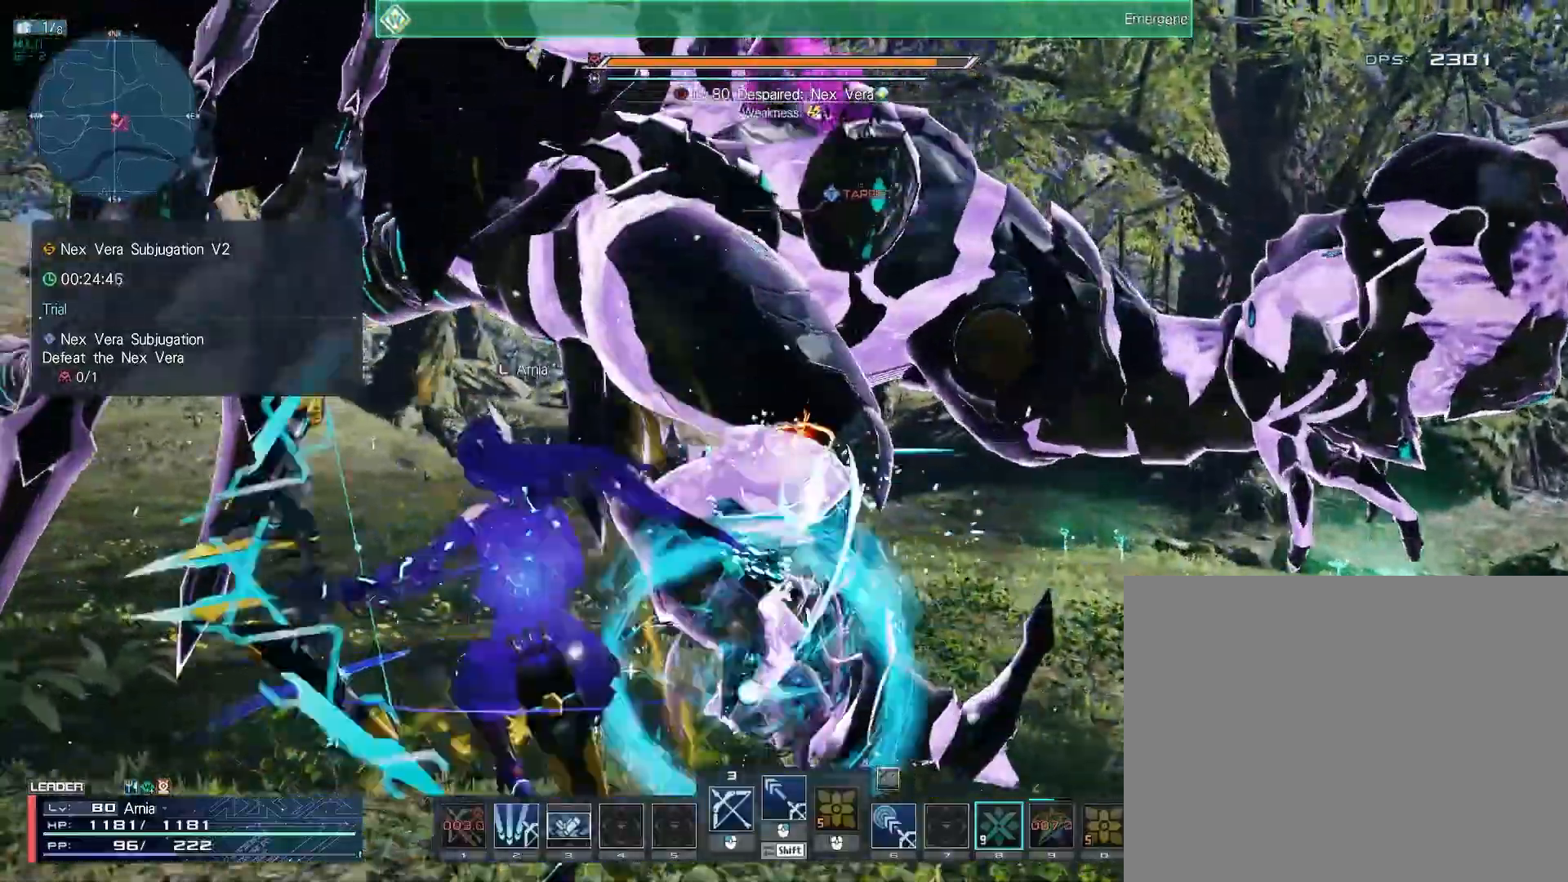
{"keys": ["w"], "mouse": ["right"], "events": [[83, "a", "up"], [150, "d", "down"], [183, "s", "up"], [300, "w", "down"], [400, "d", "up"]]}
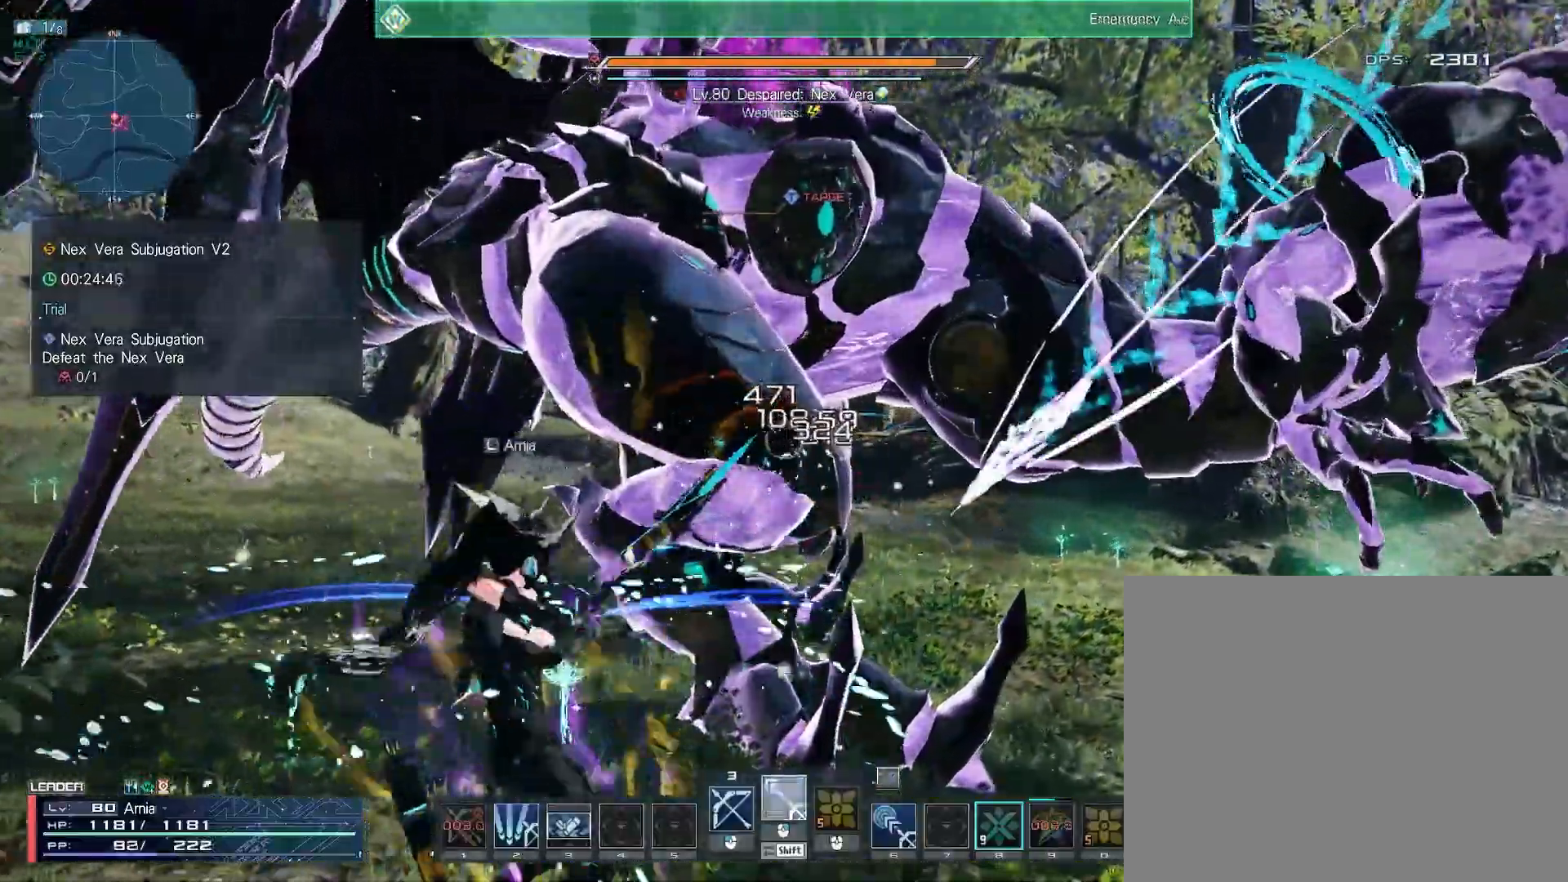
{"keys": ["s"], "mouse": ["right"], "events": [[200, "w", "up"], [267, "space", "down"], [300, "s", "down"], [367, "space", "up"]]}
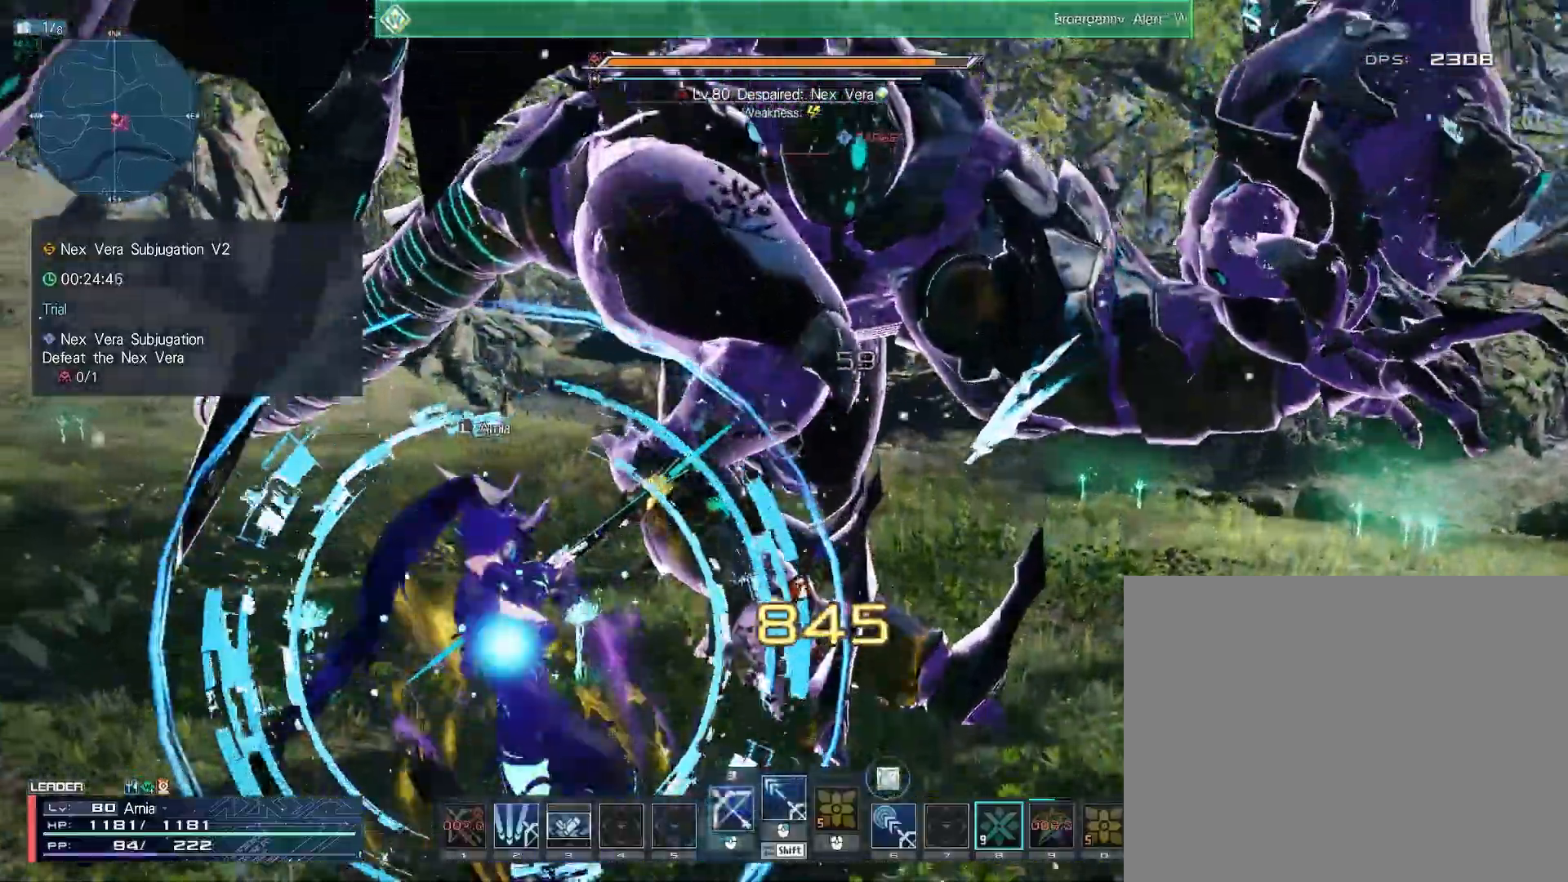
{"keys": ["a"], "mouse": [], "events": [[150, "mouse_right", "up"], [167, "a", "down"], [200, "s", "up"]]}
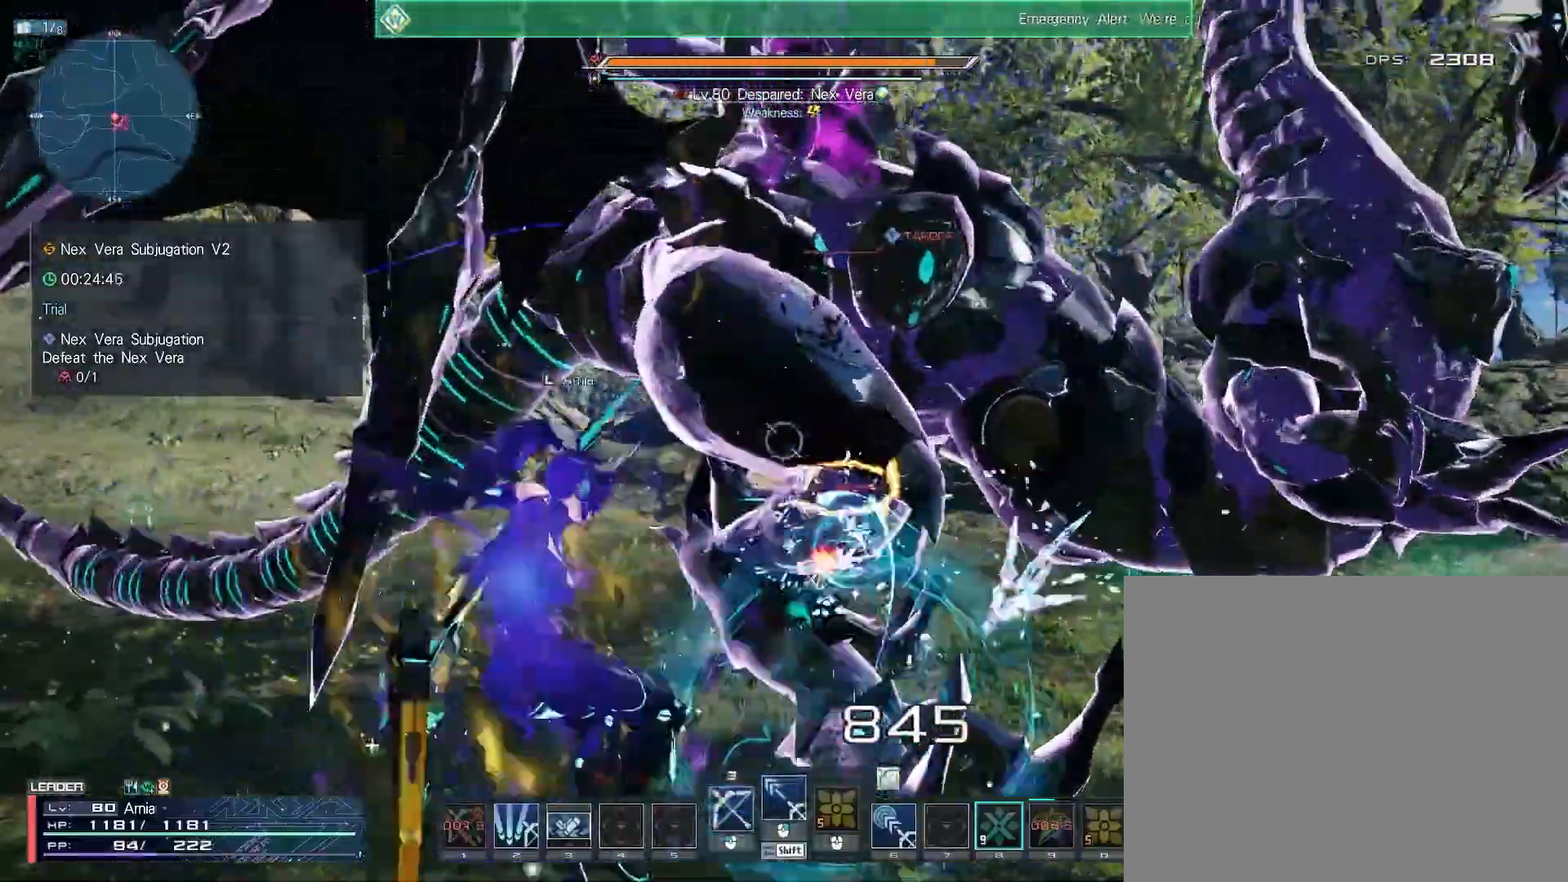
{"keys": ["a", "w"], "mouse": ["right"], "events": [[100, "w", "down"], [117, "mouse_right", "down"], [150, "a", "up"], [283, "a", "down"]]}
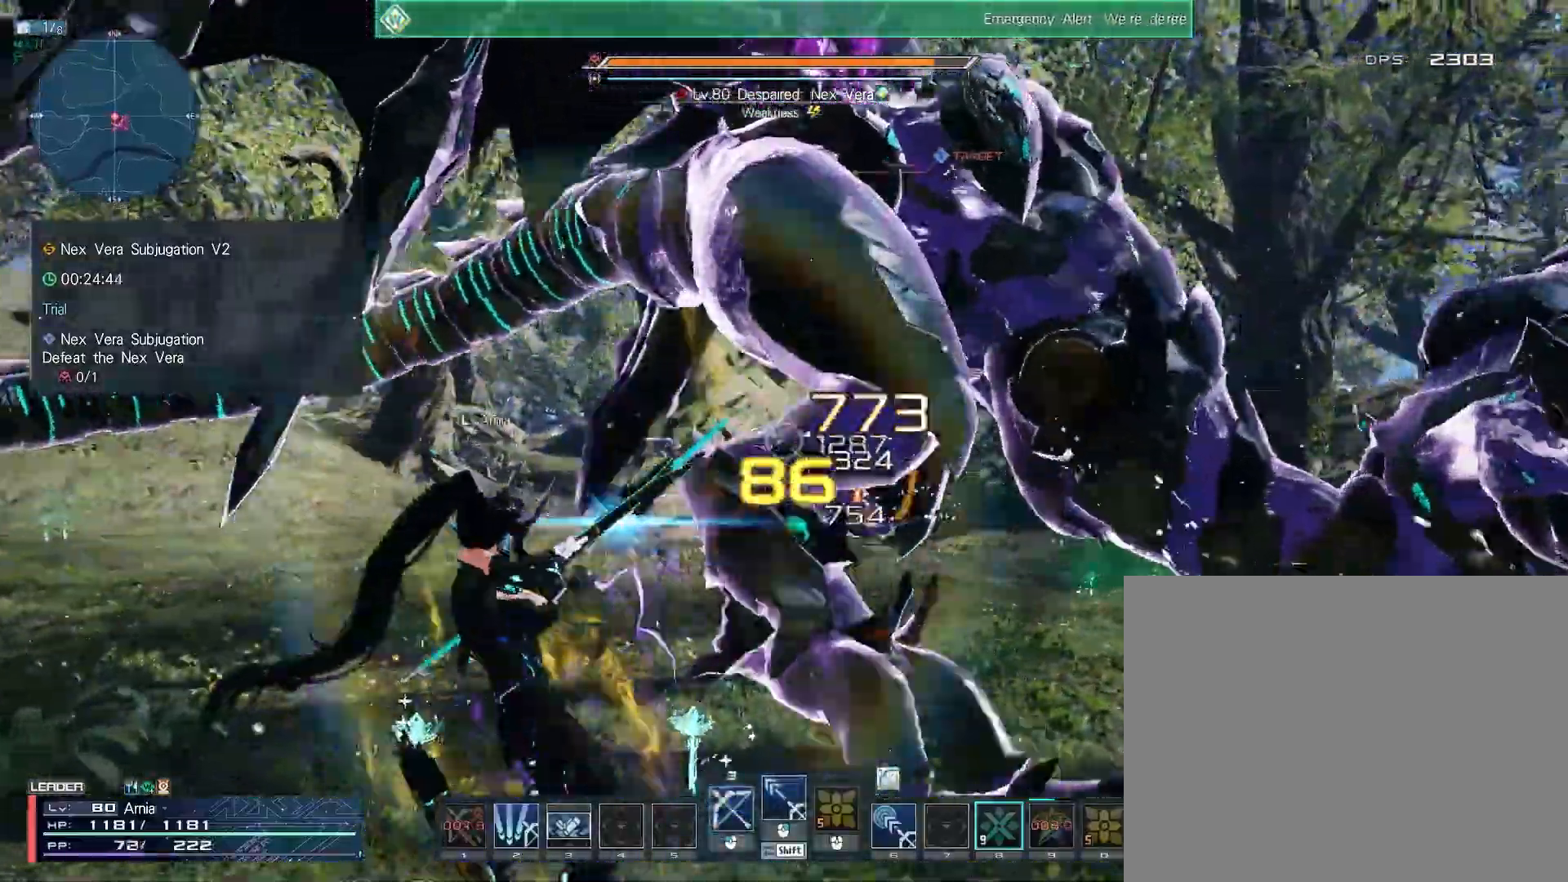
{"keys": ["a"], "mouse": ["right"], "events": [[83, "w", "up"], [183, "s", "down"], [250, "a", "up"], [250, "space", "down"], [317, "space", "up"], [383, "s", "up"], [417, "a", "down"]]}
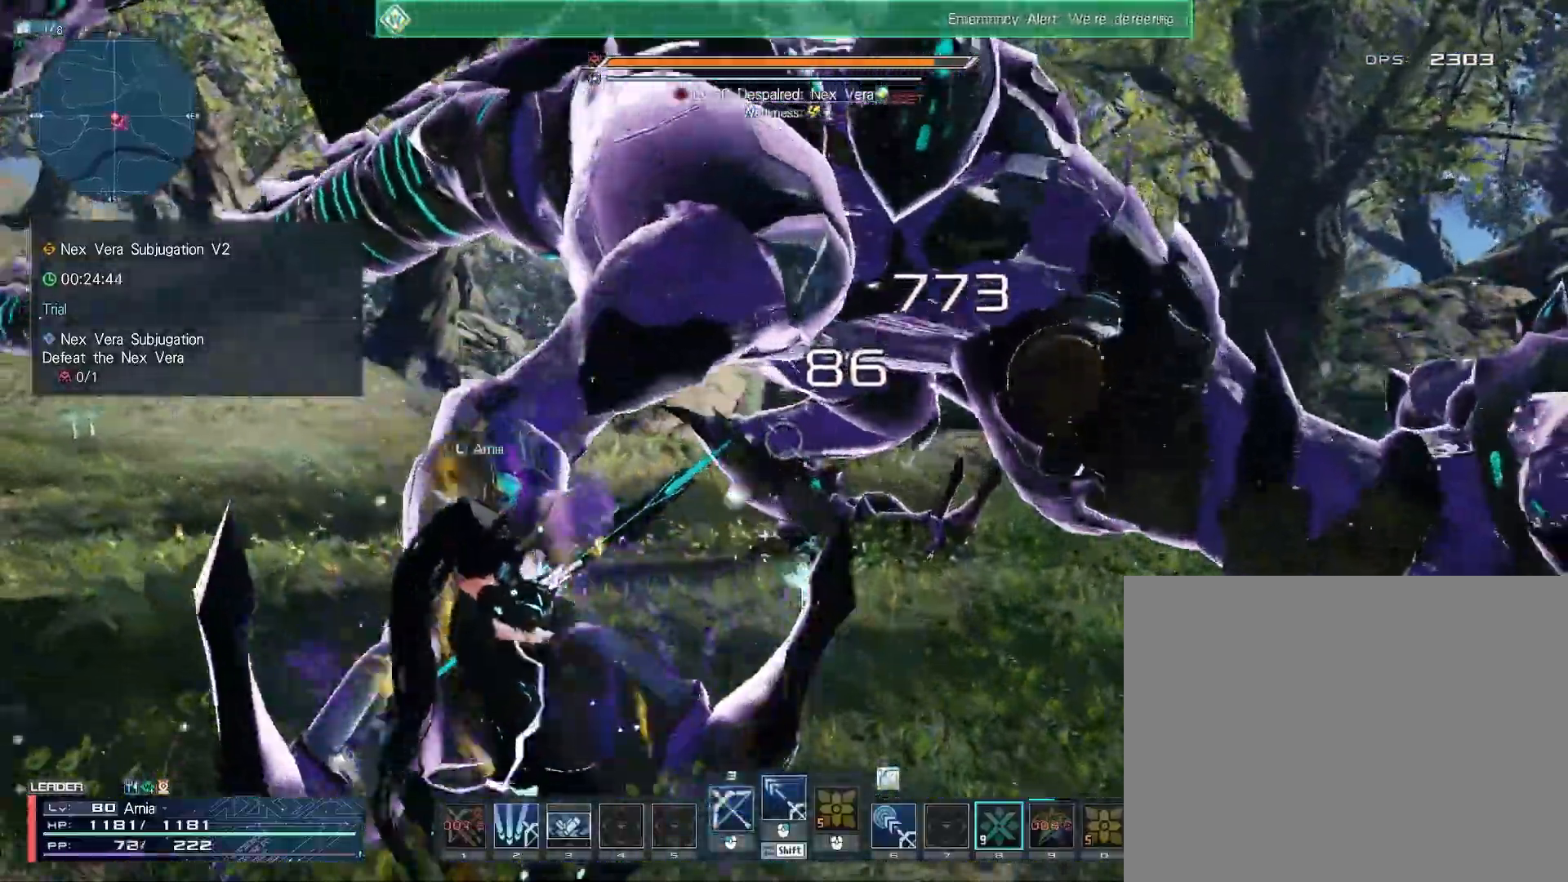
{"keys": ["a", "c"], "mouse": [], "events": [[50, "w", "down"], [83, "a", "up"], [100, "mouse_right", "up"], [217, "d", "down"], [400, "d", "up"], [417, "a", "down"], [417, "w", "up"], [483, "c", "down"]]}
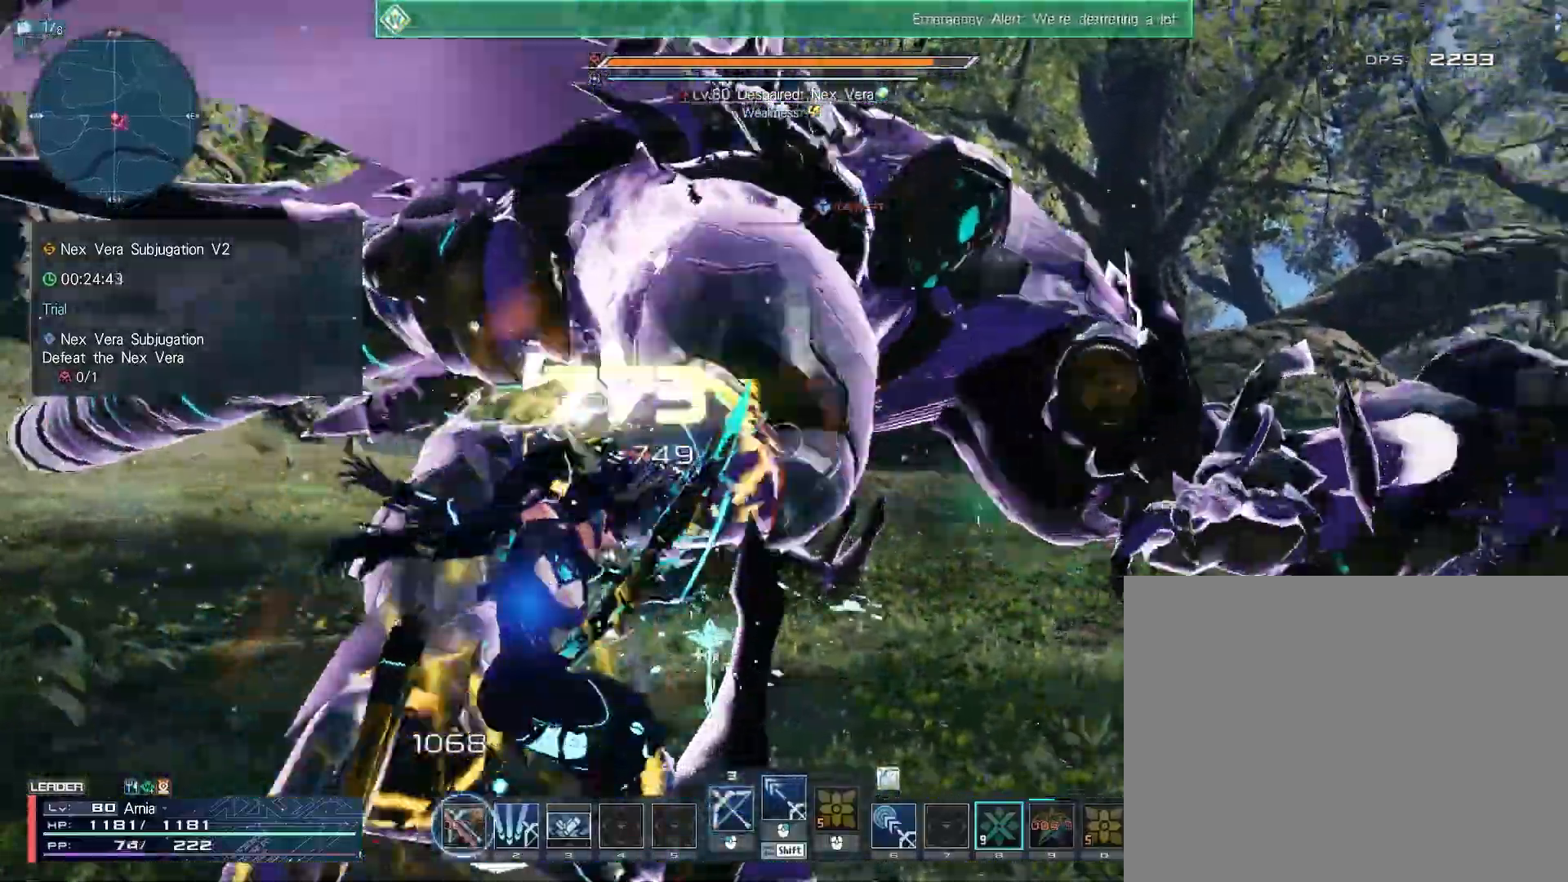
{"keys": ["w"], "mouse": ["left"], "events": [[150, "c", "up"], [183, "a", "up"], [267, "mouse_left", "down"], [350, "mouse_left", "up"], [367, "w", "down"], [450, "mouse_left", "down"]]}
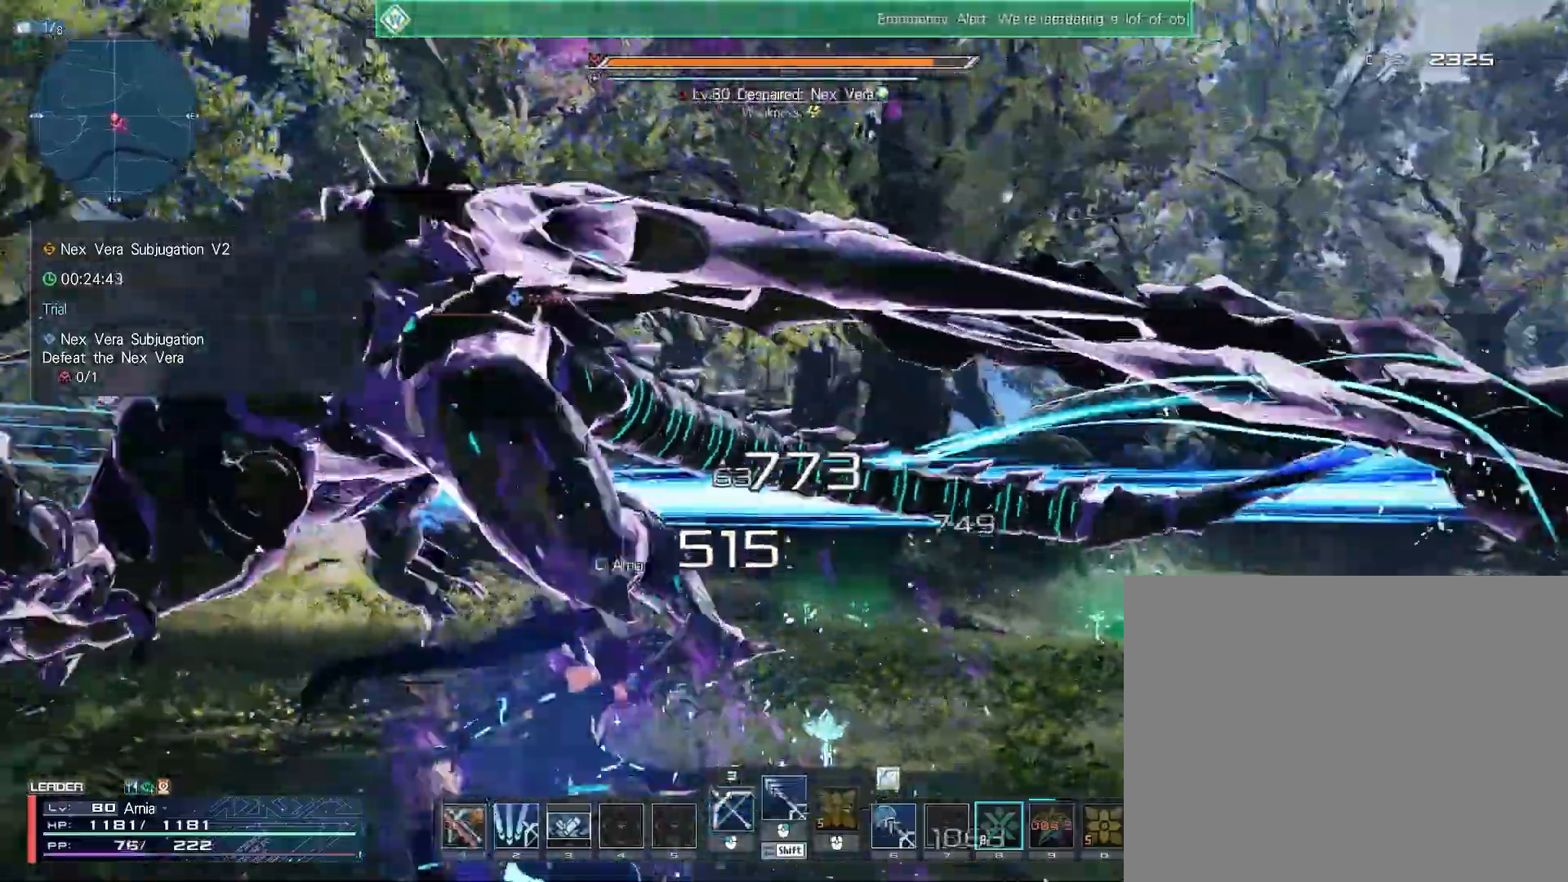
{"keys": ["a"], "mouse": ["right"], "events": [[33, "mouse_left", "up"], [117, "mouse_left", "down"], [200, "mouse_left", "up"], [350, "w", "up"], [467, "a", "down"], [467, "mouse_right", "down"]]}
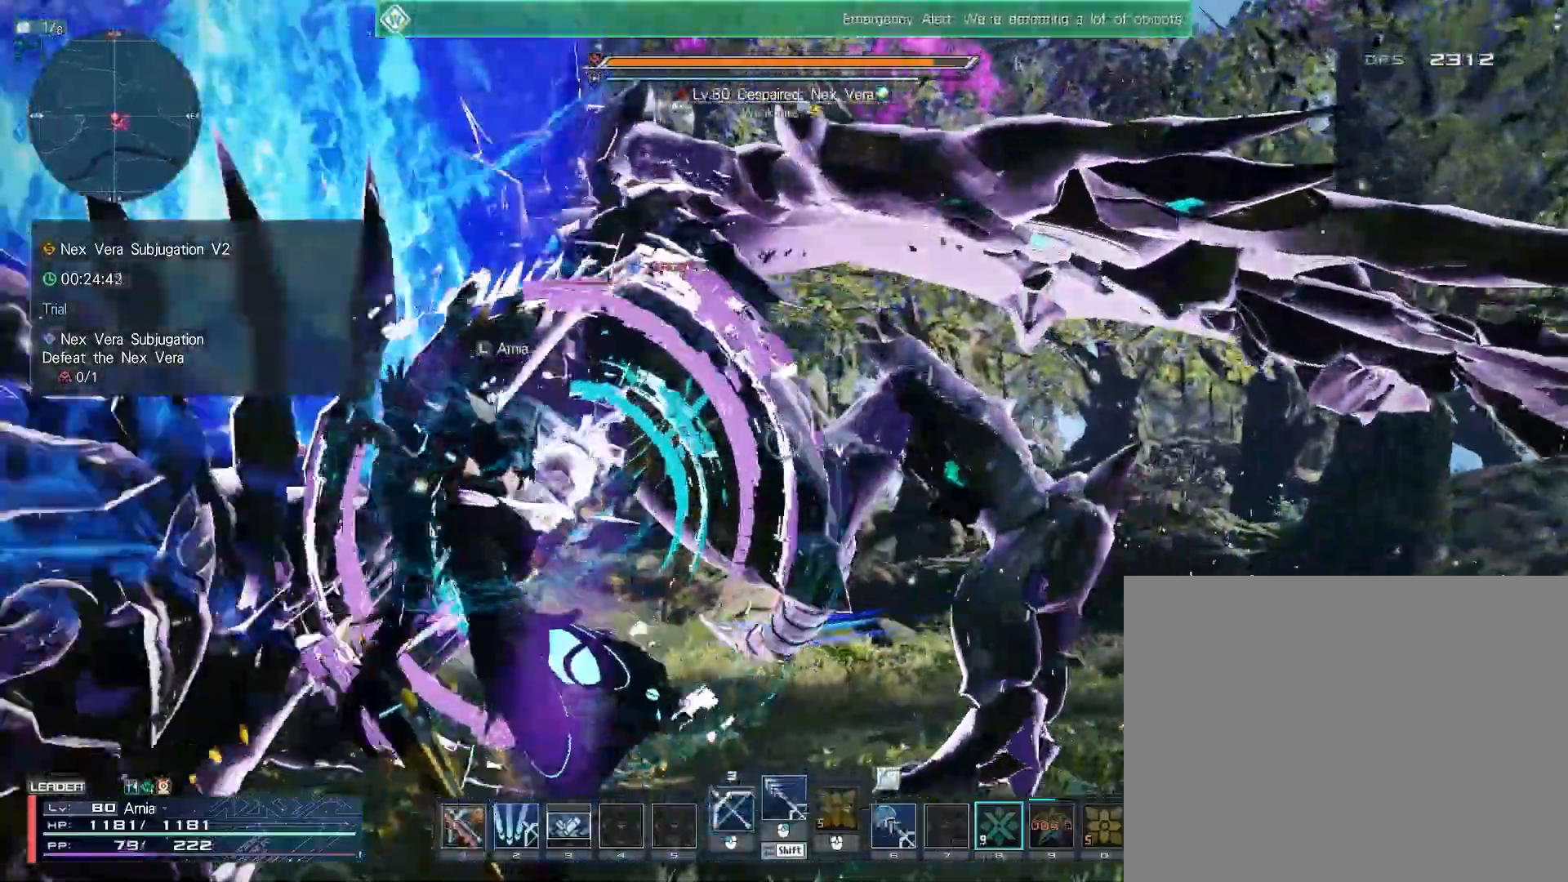
{"keys": ["a", "space"], "mouse": ["right"], "events": [[17, "s", "down"], [100, "a", "up"], [400, "a", "down"], [417, "s", "up"], [483, "space", "down"]]}
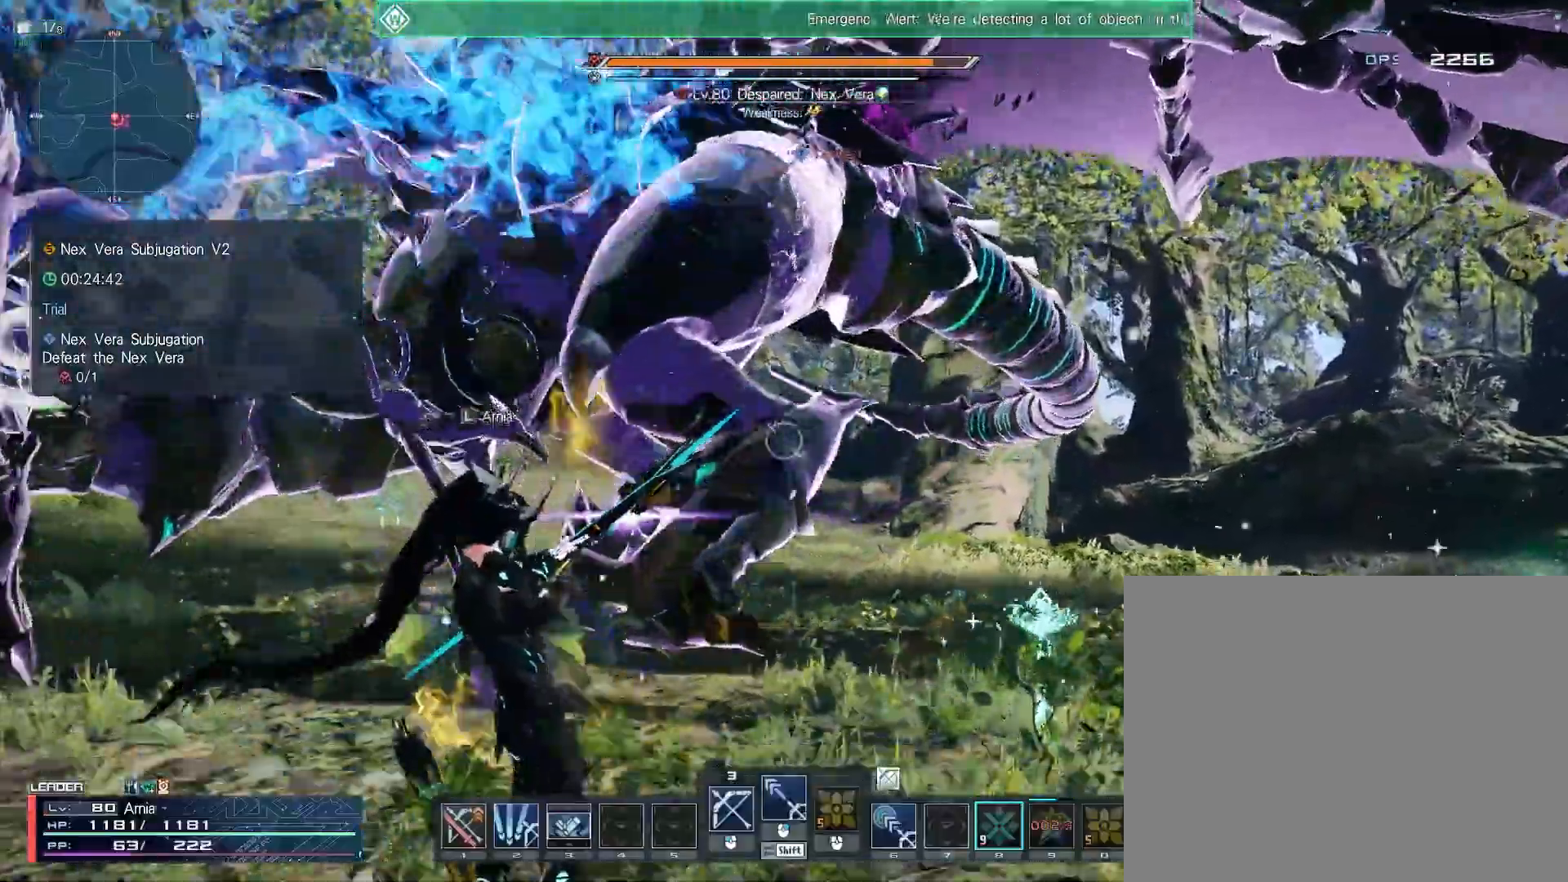
{"keys": ["w"], "mouse": [], "events": [[83, "space", "up"], [383, "w", "down"], [400, "a", "up"], [417, "mouse_right", "up"]]}
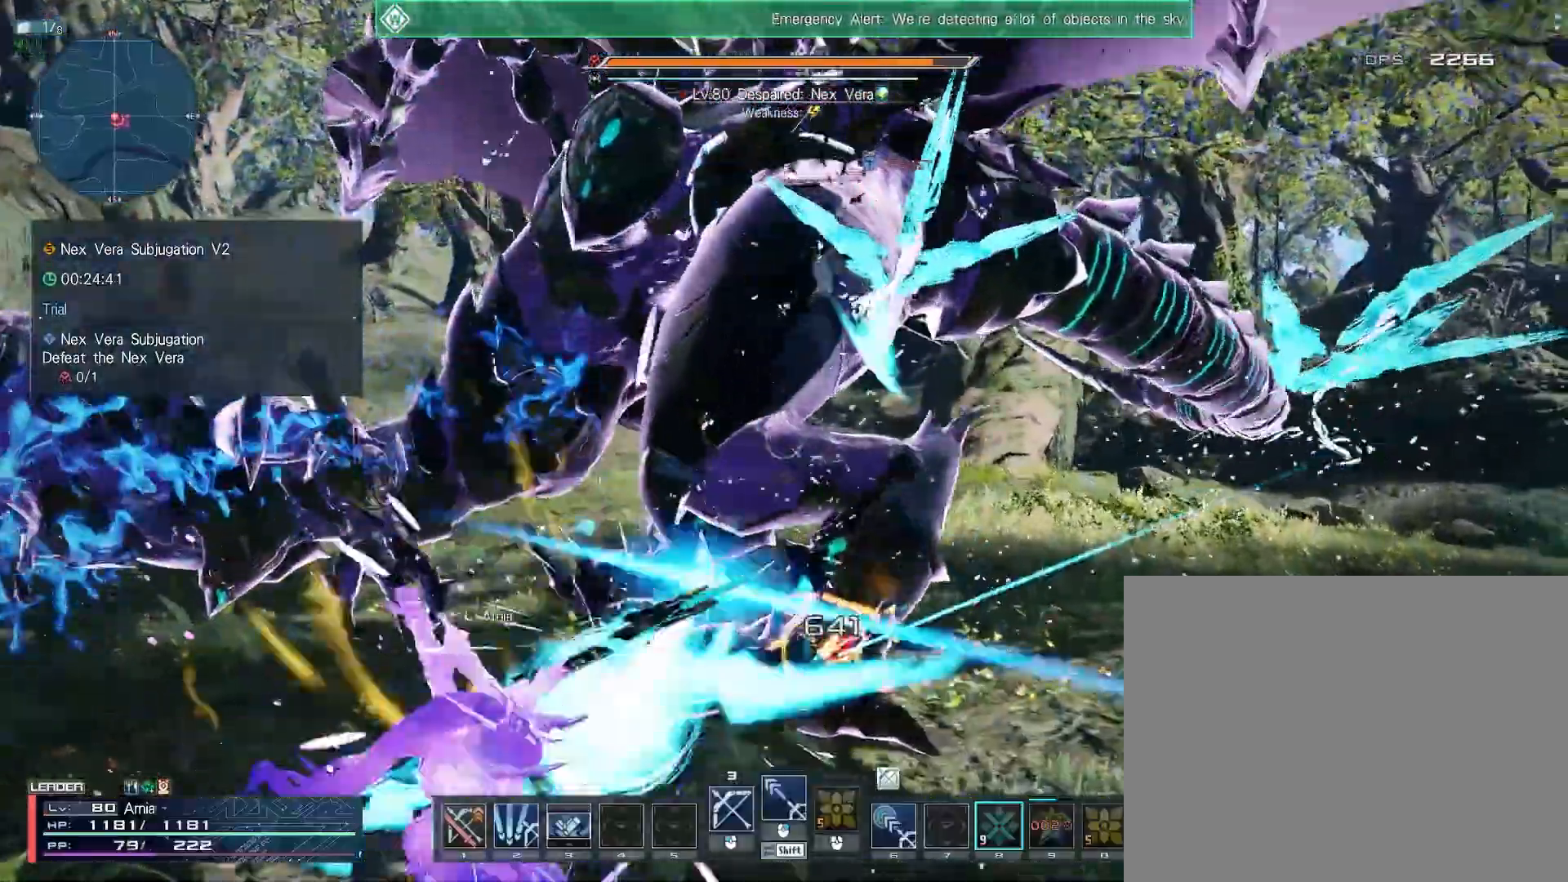
{"keys": ["w"], "mouse": ["left"], "events": [[350, "mouse_left", "down"], [400, "mouse_left", "up"], [500, "mouse_left", "down"]]}
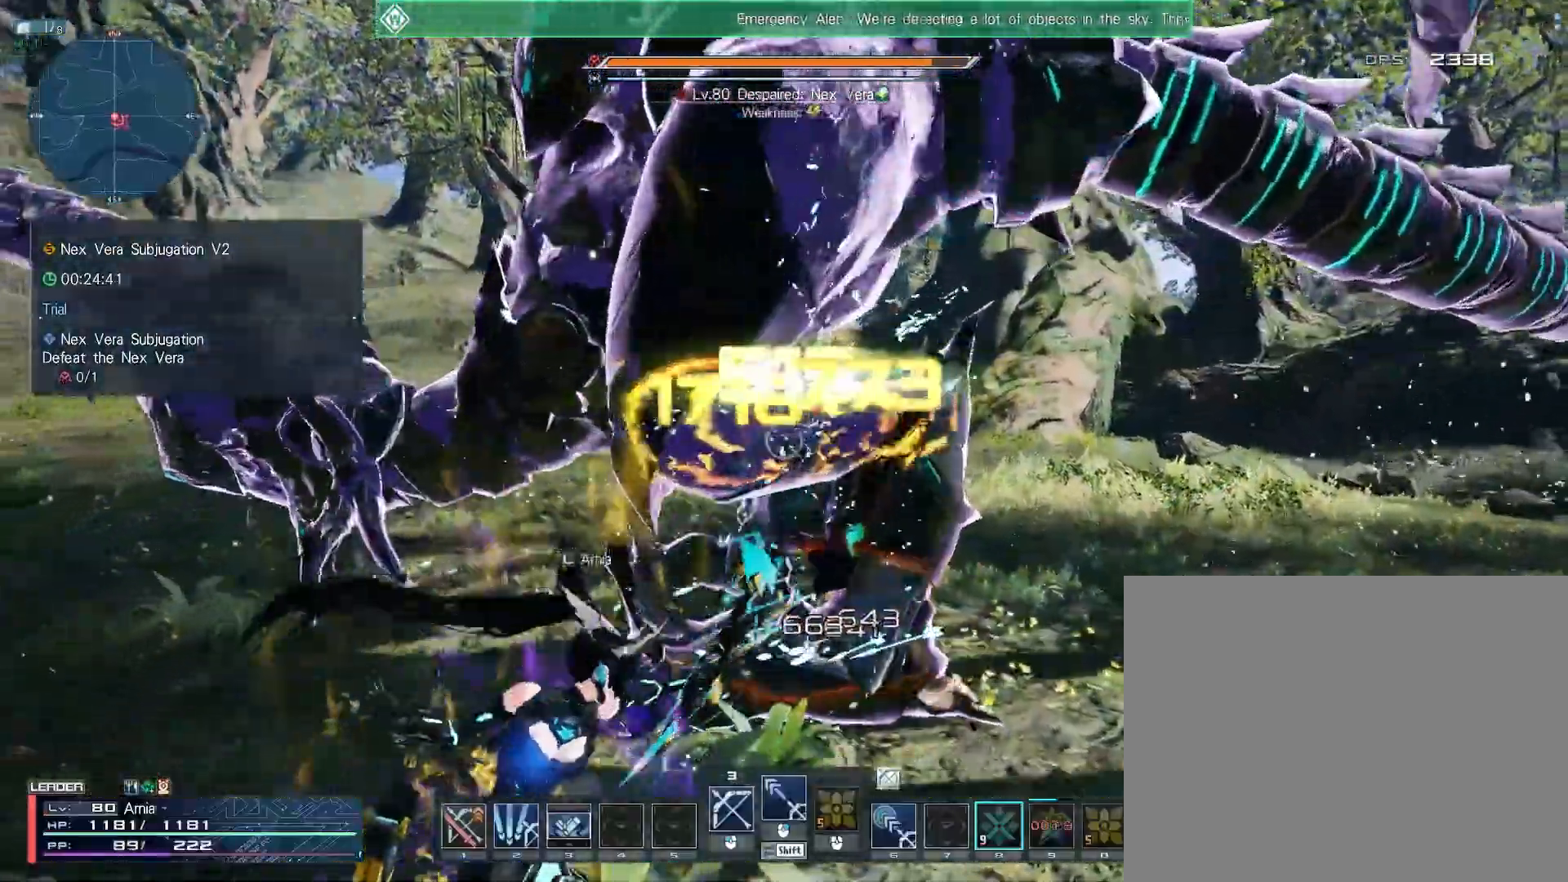
{"keys": ["1"], "mouse": [], "events": [[67, "mouse_left", "up"], [117, "mouse_left", "down"], [117, "w", "up"], [183, "mouse_left", "up"], [217, "1", "down"], [283, "1", "up"], [350, "1", "down"], [417, "1", "up"], [483, "1", "down"]]}
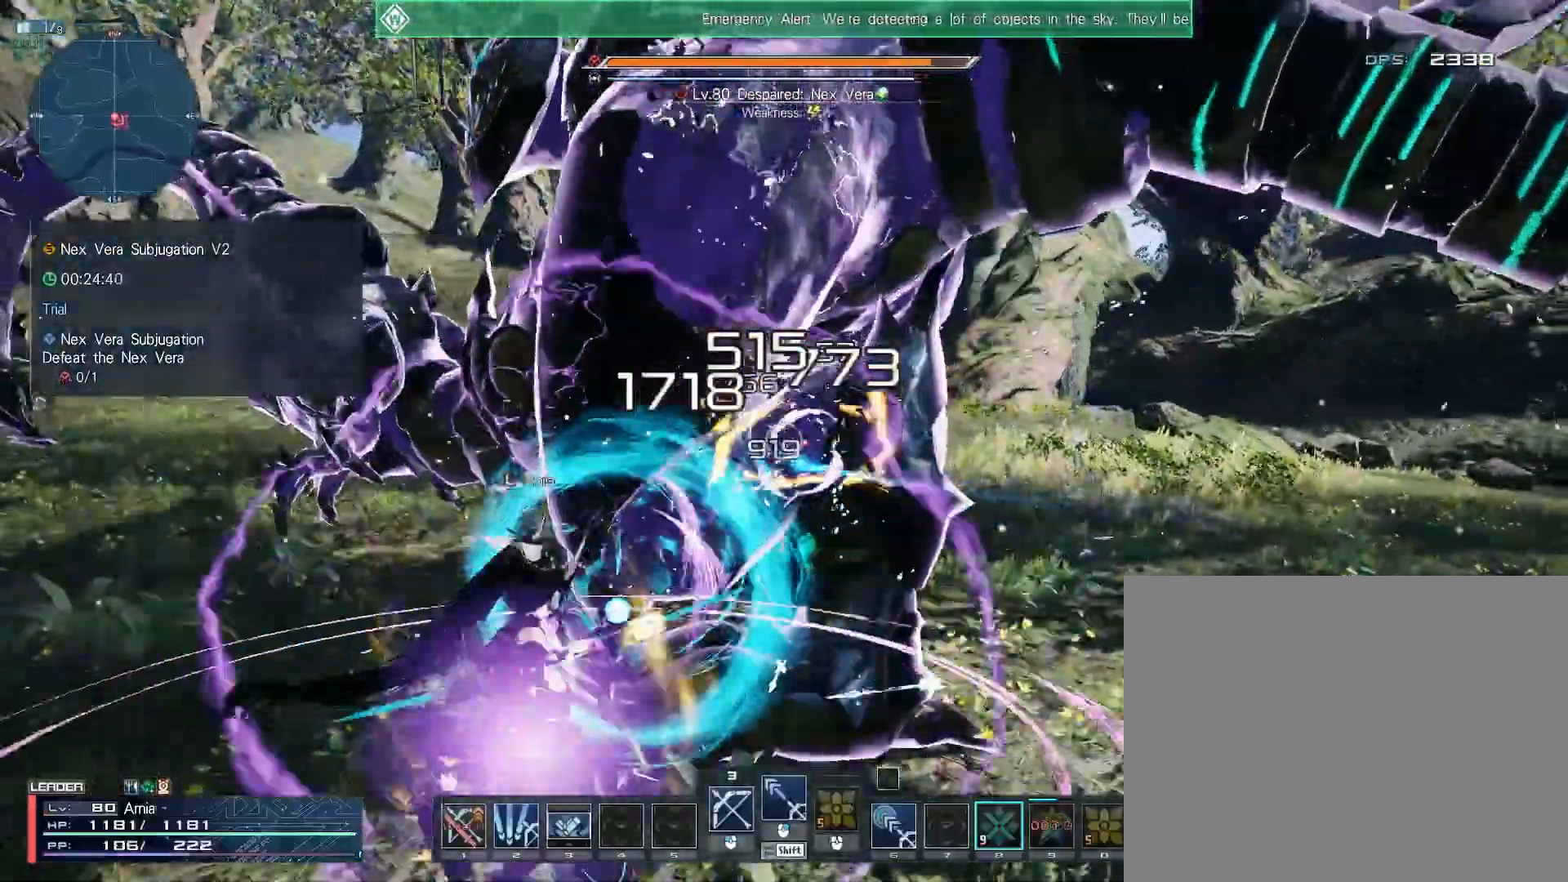
{"keys": ["w"], "mouse": ["right"], "events": [[33, "1", "up"], [100, "1", "down"], [150, "1", "up"], [450, "a", "down"], [483, "w", "down"], [500, "a", "up"], [500, "mouse_right", "down"]]}
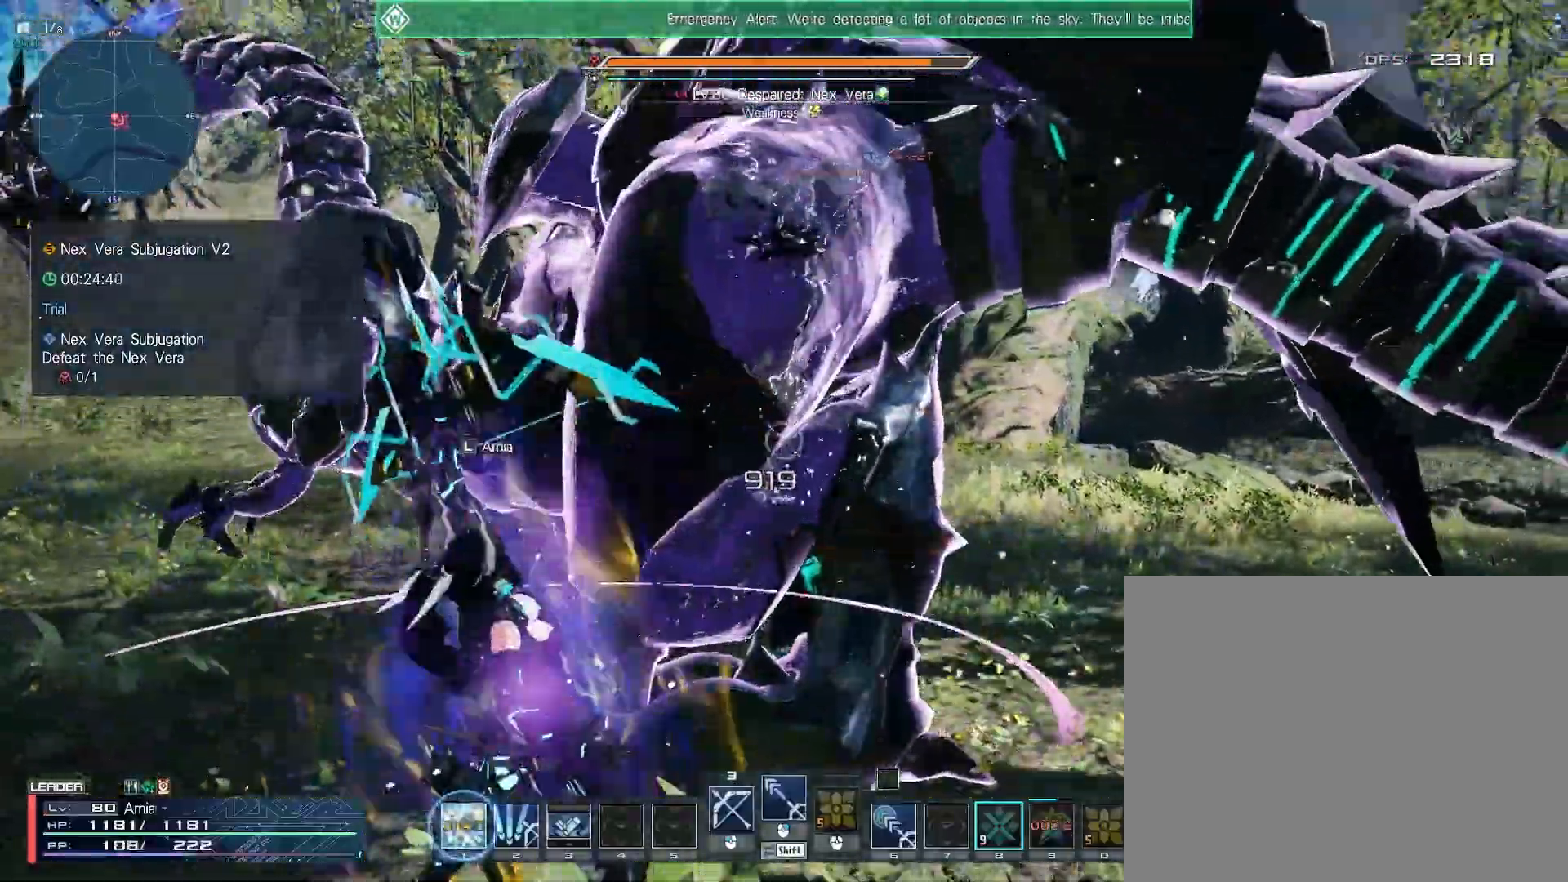
{"keys": [], "mouse": ["right"], "events": [[83, "d", "down"], [200, "d", "up"], [300, "d", "down"], [350, "d", "up"], [433, "w", "up"]]}
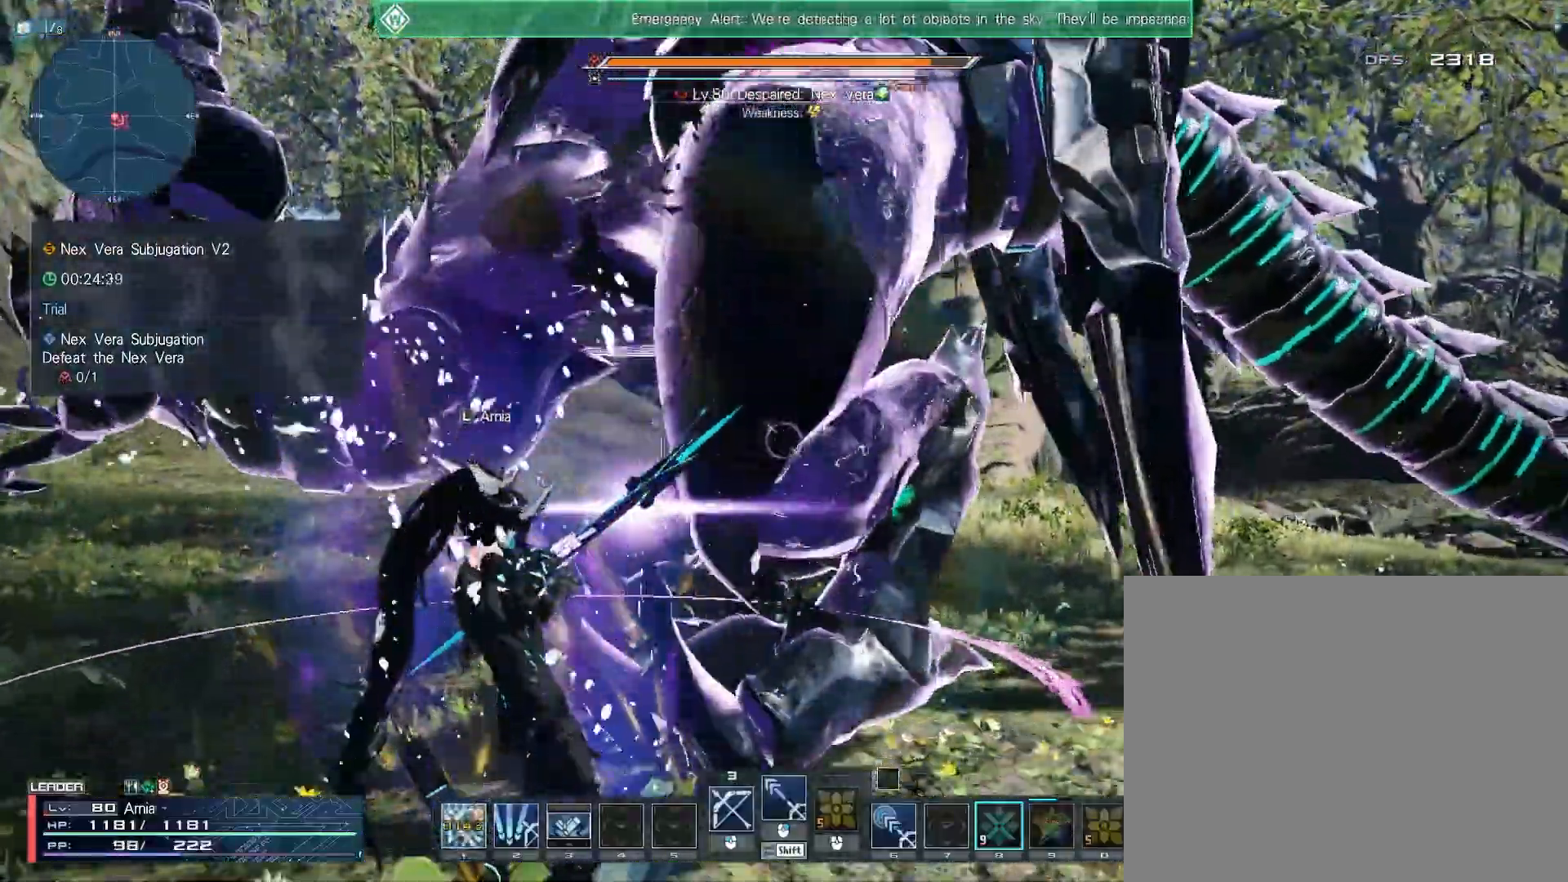
{"keys": [], "mouse": ["right"], "events": [[67, "s", "down"], [133, "space", "down"], [217, "space", "up"], [467, "s", "up"]]}
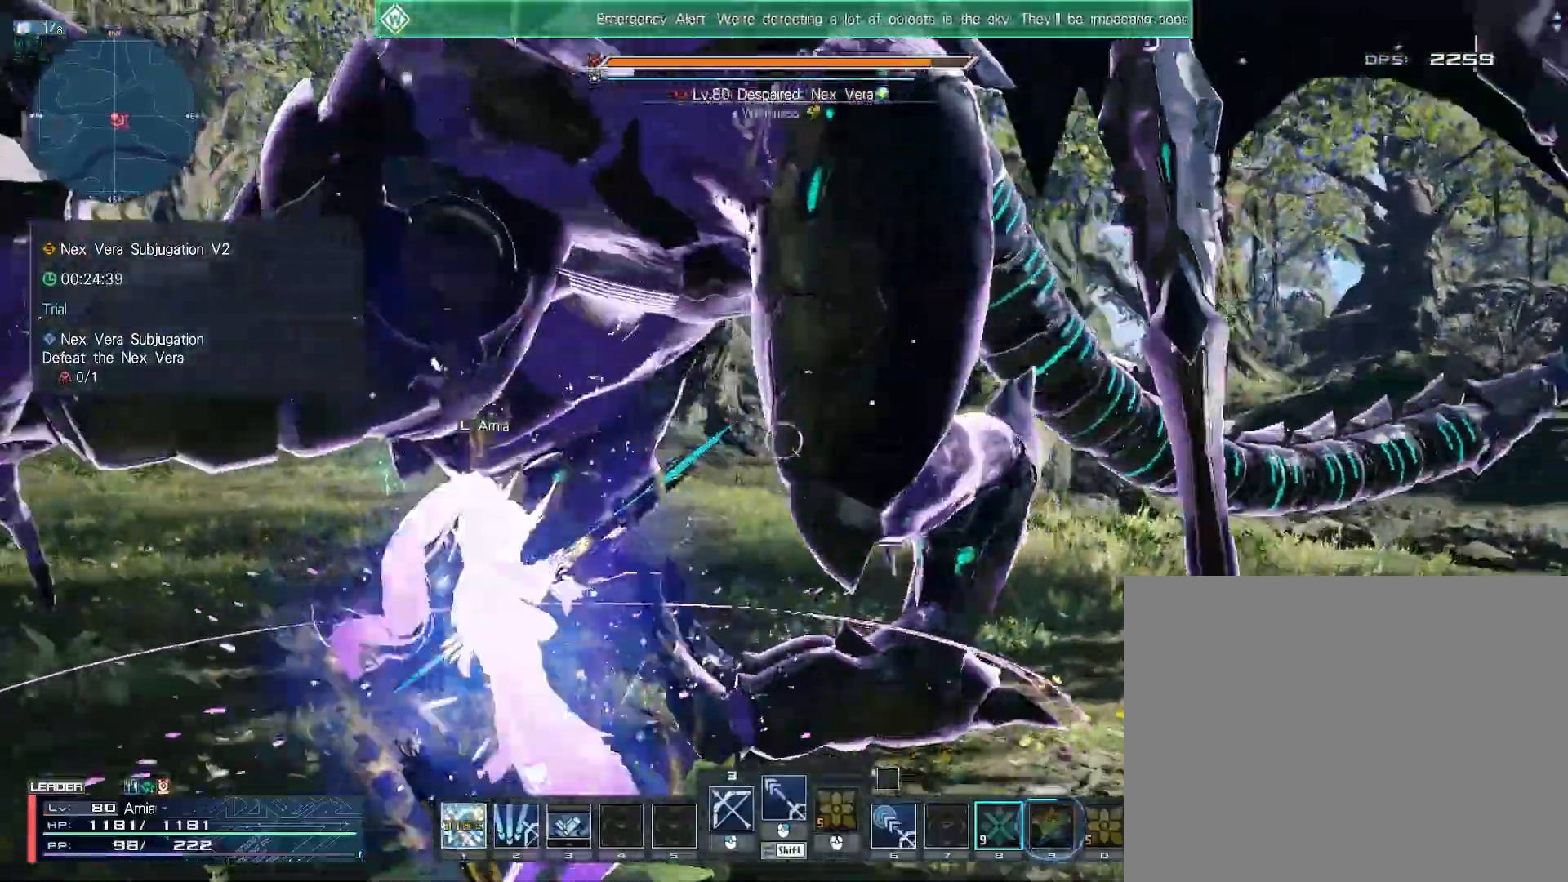
{"keys": ["a"], "mouse": [], "events": [[17, "d", "down"], [33, "mouse_right", "up"], [150, "w", "down"], [183, "d", "up"], [383, "a", "down"], [450, "w", "up"]]}
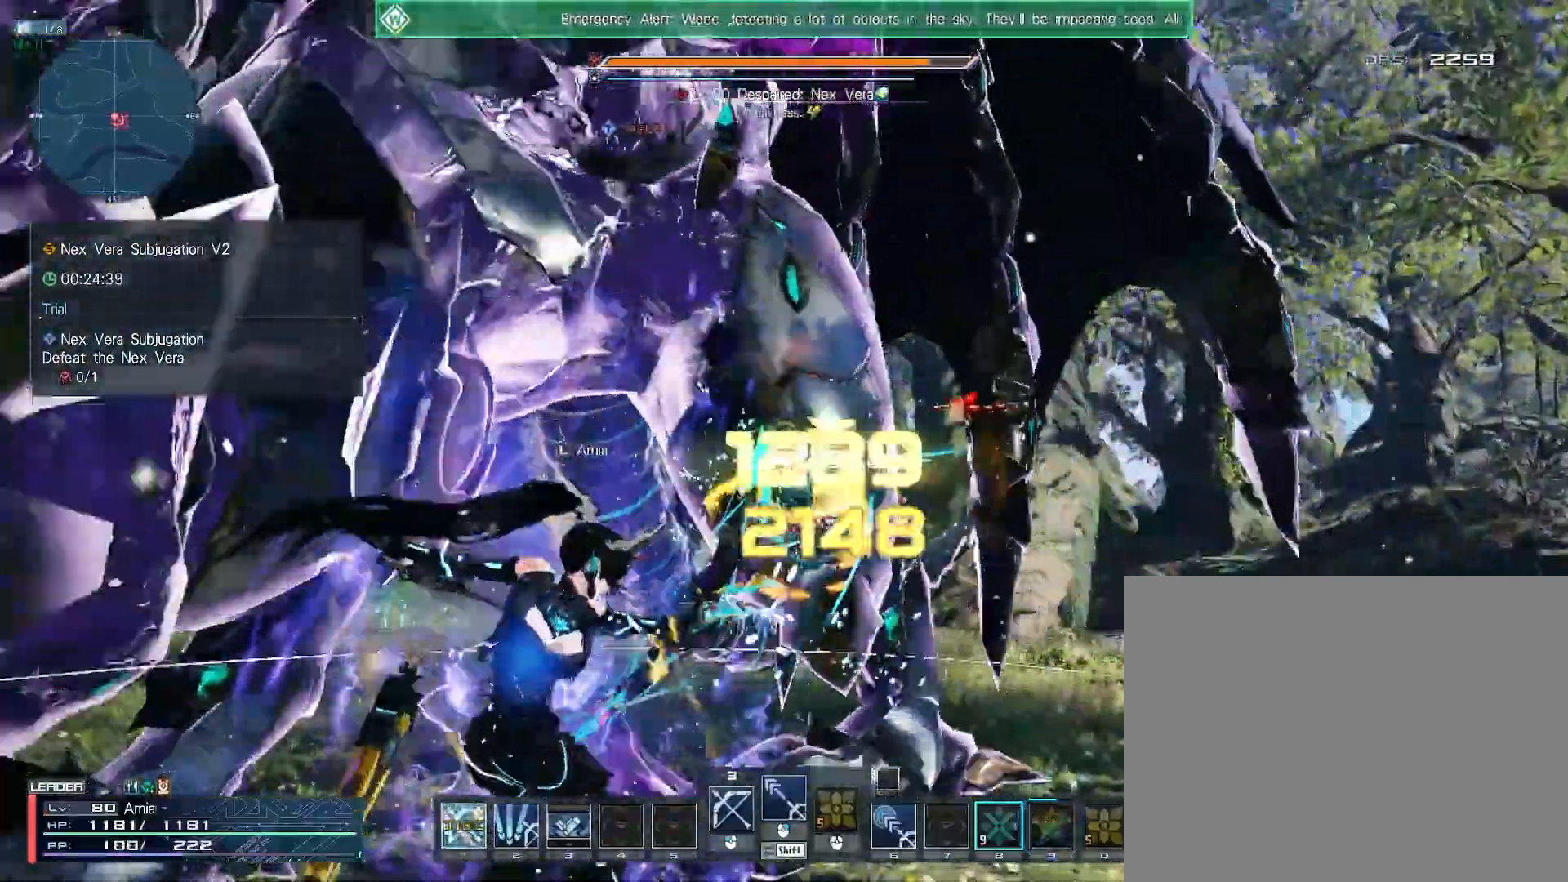
{"keys": ["a", "s"], "mouse": ["right"], "events": [[17, "mouse_right", "down"], [67, "s", "down"], [167, "d", "down"], [183, "a", "up"], [300, "d", "up"], [333, "a", "down"]]}
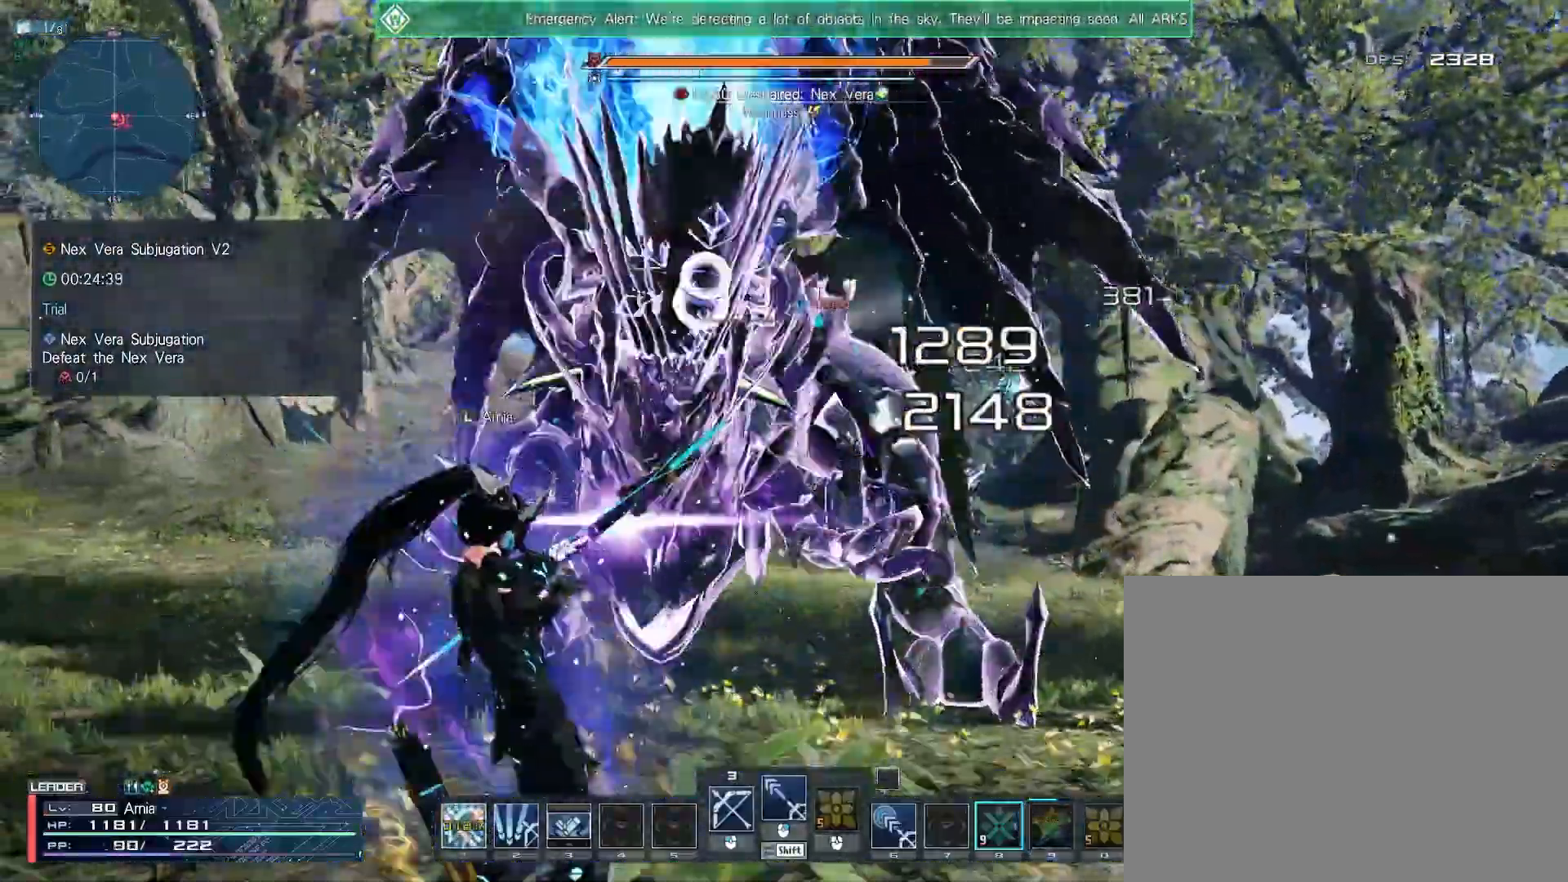
{"keys": ["w"], "mouse": ["right"], "events": [[100, "space", "down"], [117, "s", "up"], [200, "space", "up"], [217, "a", "up"], [217, "w", "down"]]}
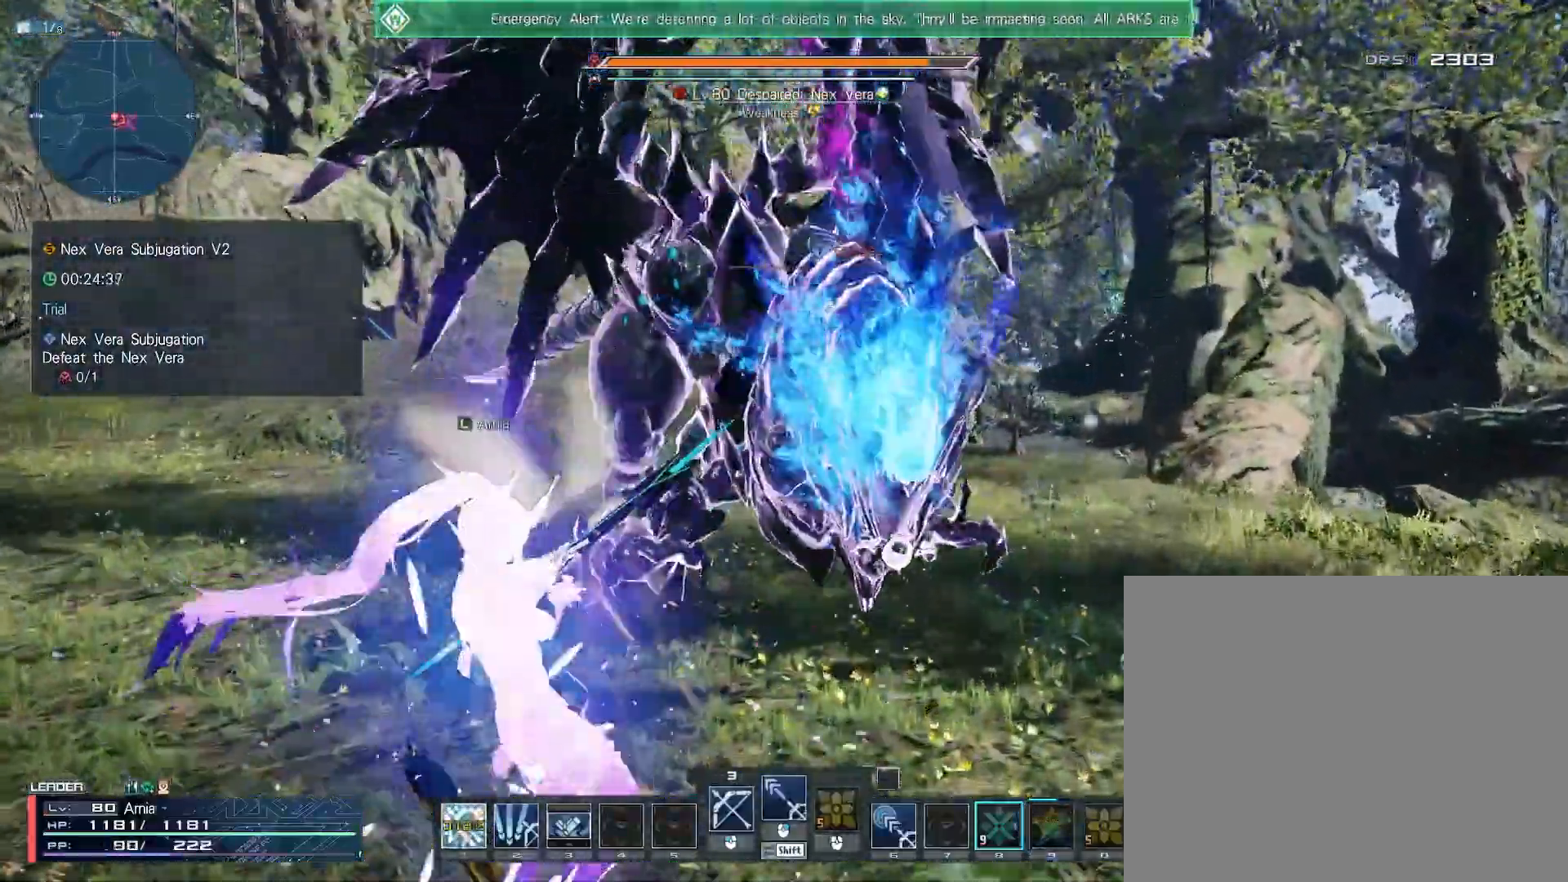
{"keys": ["w"], "mouse": ["right"], "events": [[33, "mouse_right", "up"], [433, "mouse_right", "down"]]}
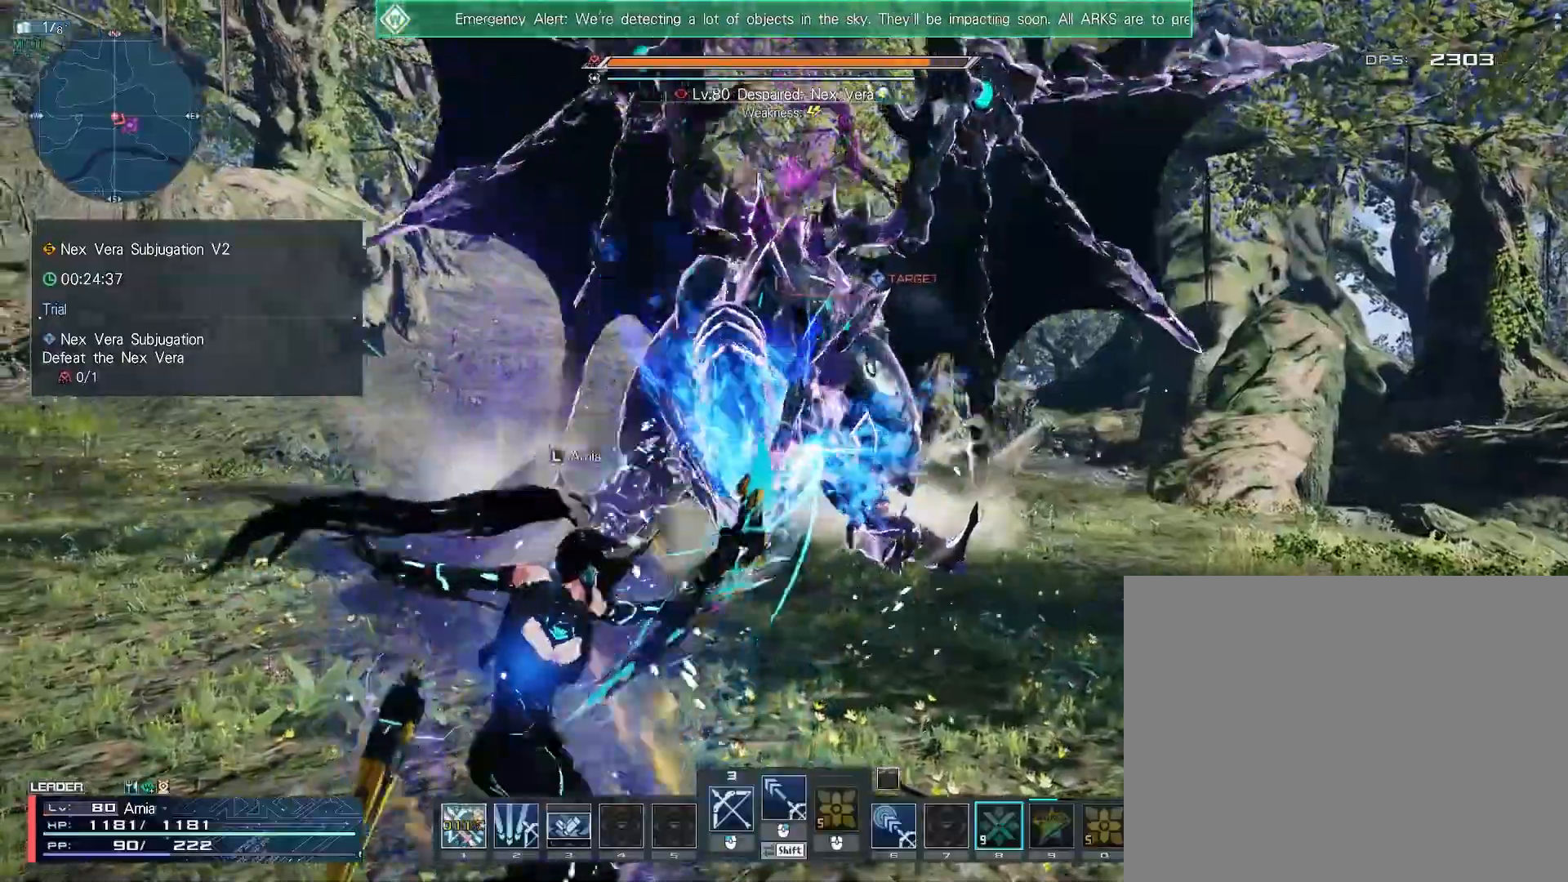
{"keys": [], "mouse": [], "events": [[200, "mouse_right", "up"], [300, "z", "down"], [400, "z", "up"], [467, "w", "up"]]}
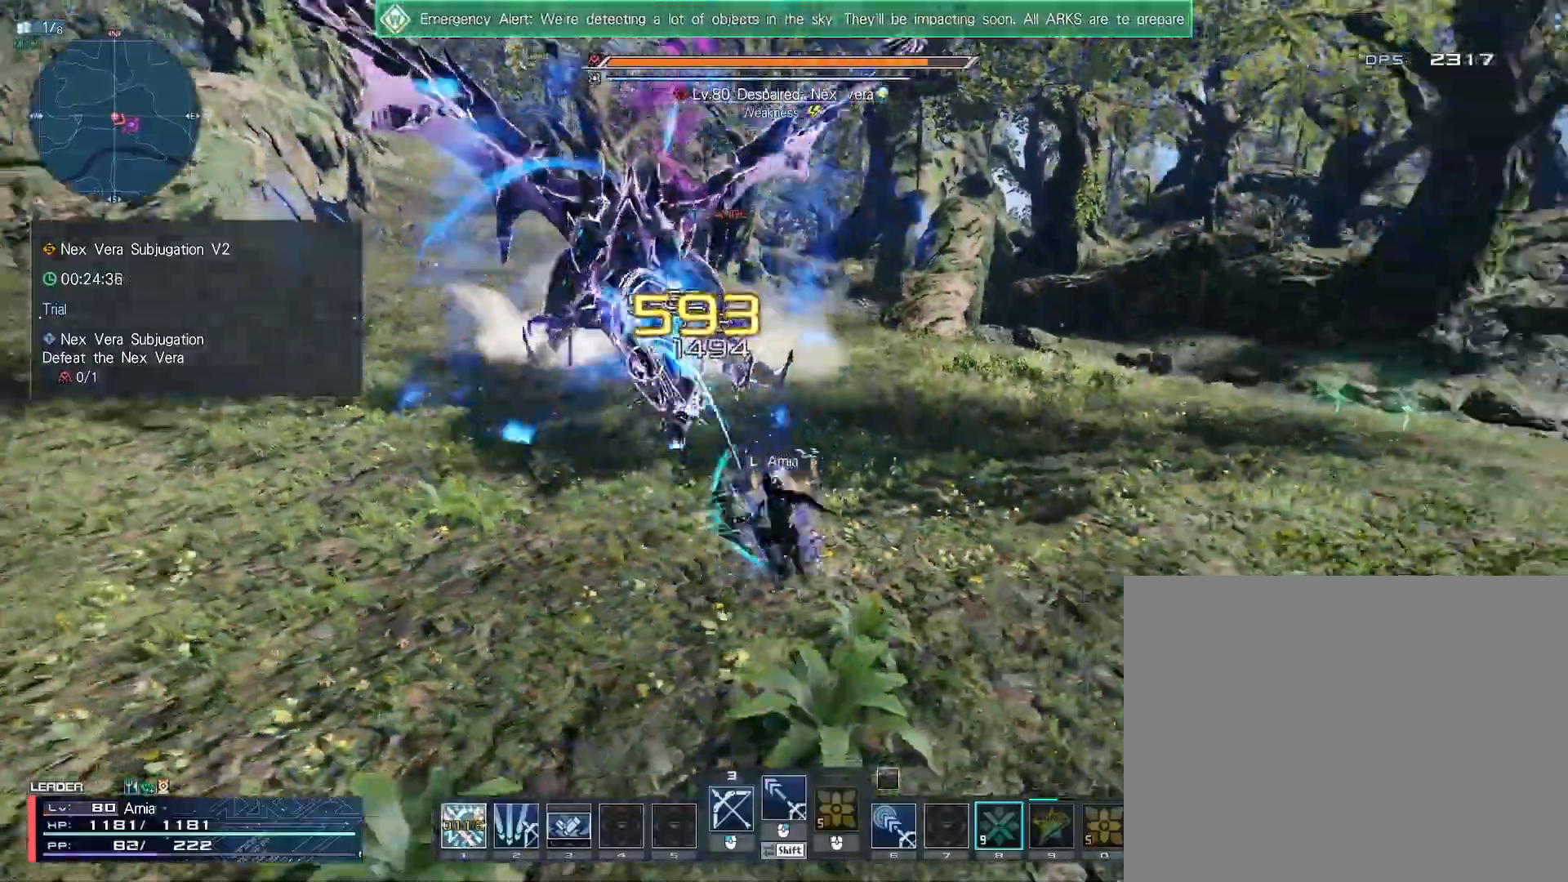
{"keys": ["w"], "mouse": [], "events": [[33, "a", "down"], [33, "w", "down"], [100, "c", "down"], [283, "c", "up"], [333, "a", "up"], [417, "mouse_left", "down"], [500, "mouse_left", "up"]]}
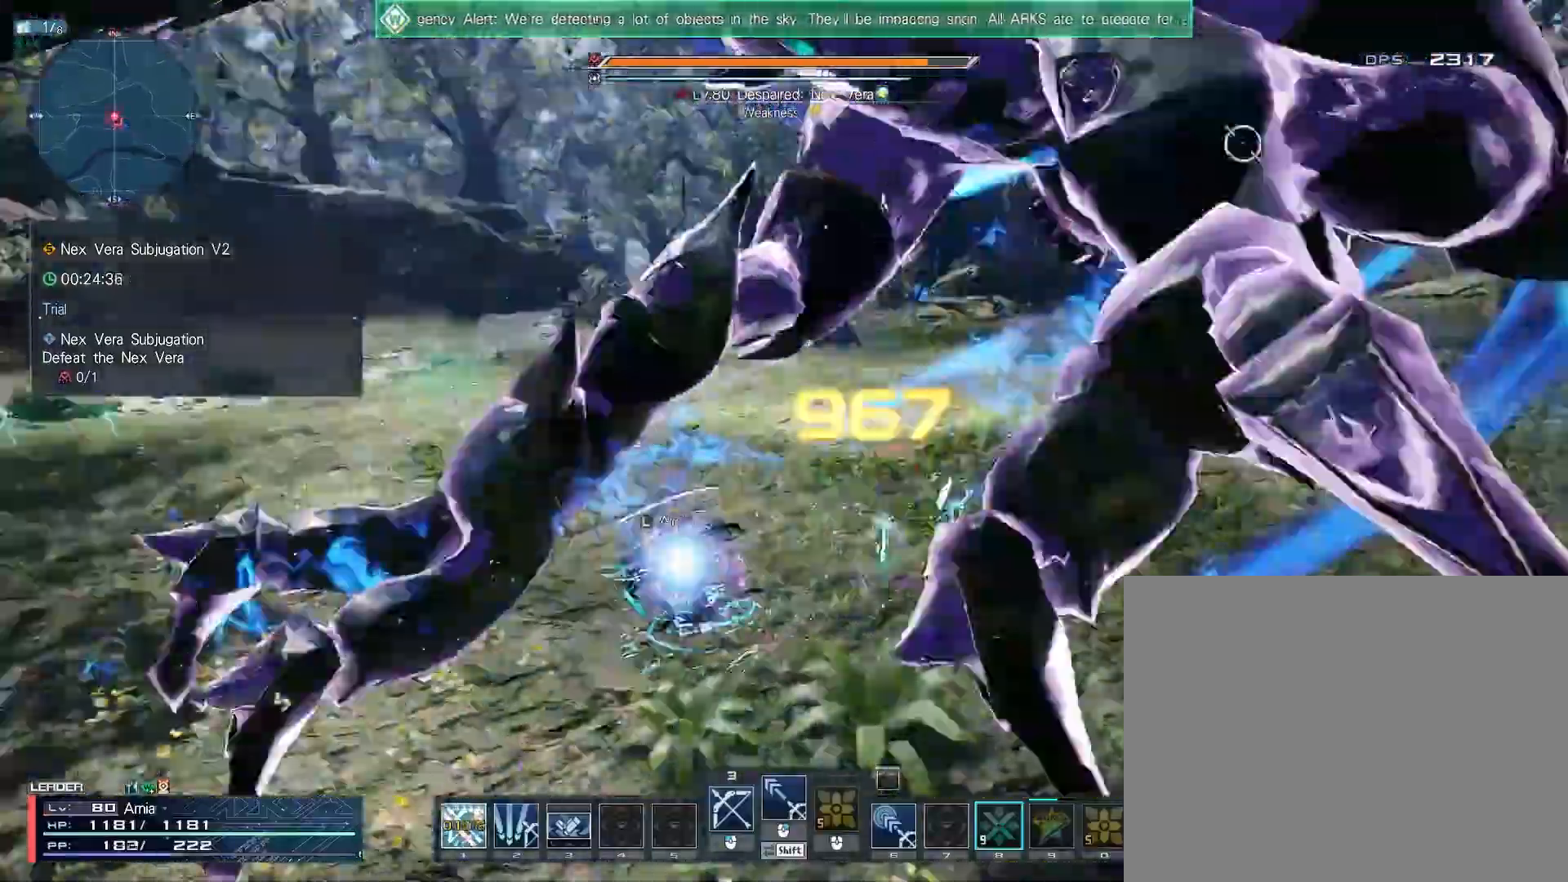
{"keys": ["w"], "mouse": ["right"], "events": [[67, "mouse_left", "down"], [150, "mouse_left", "up"], [217, "mouse_left", "down"], [300, "mouse_left", "up"], [500, "mouse_right", "down"]]}
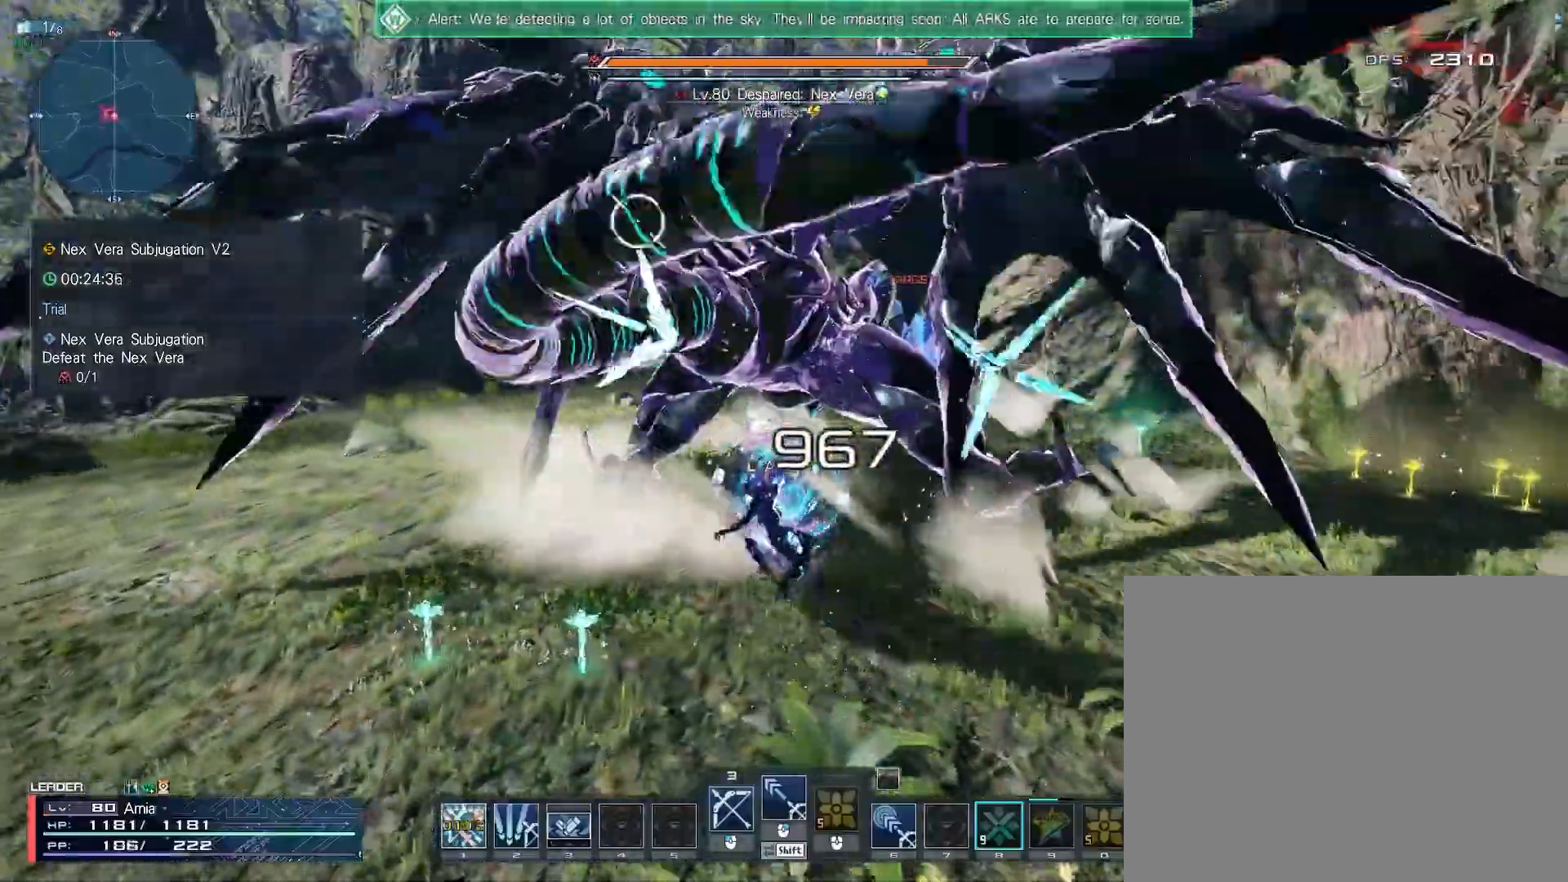
{"keys": ["a", "s"], "mouse": ["right"], "events": [[167, "z", "down"], [217, "w", "up"], [267, "z", "up"], [333, "s", "down"], [483, "a", "down"]]}
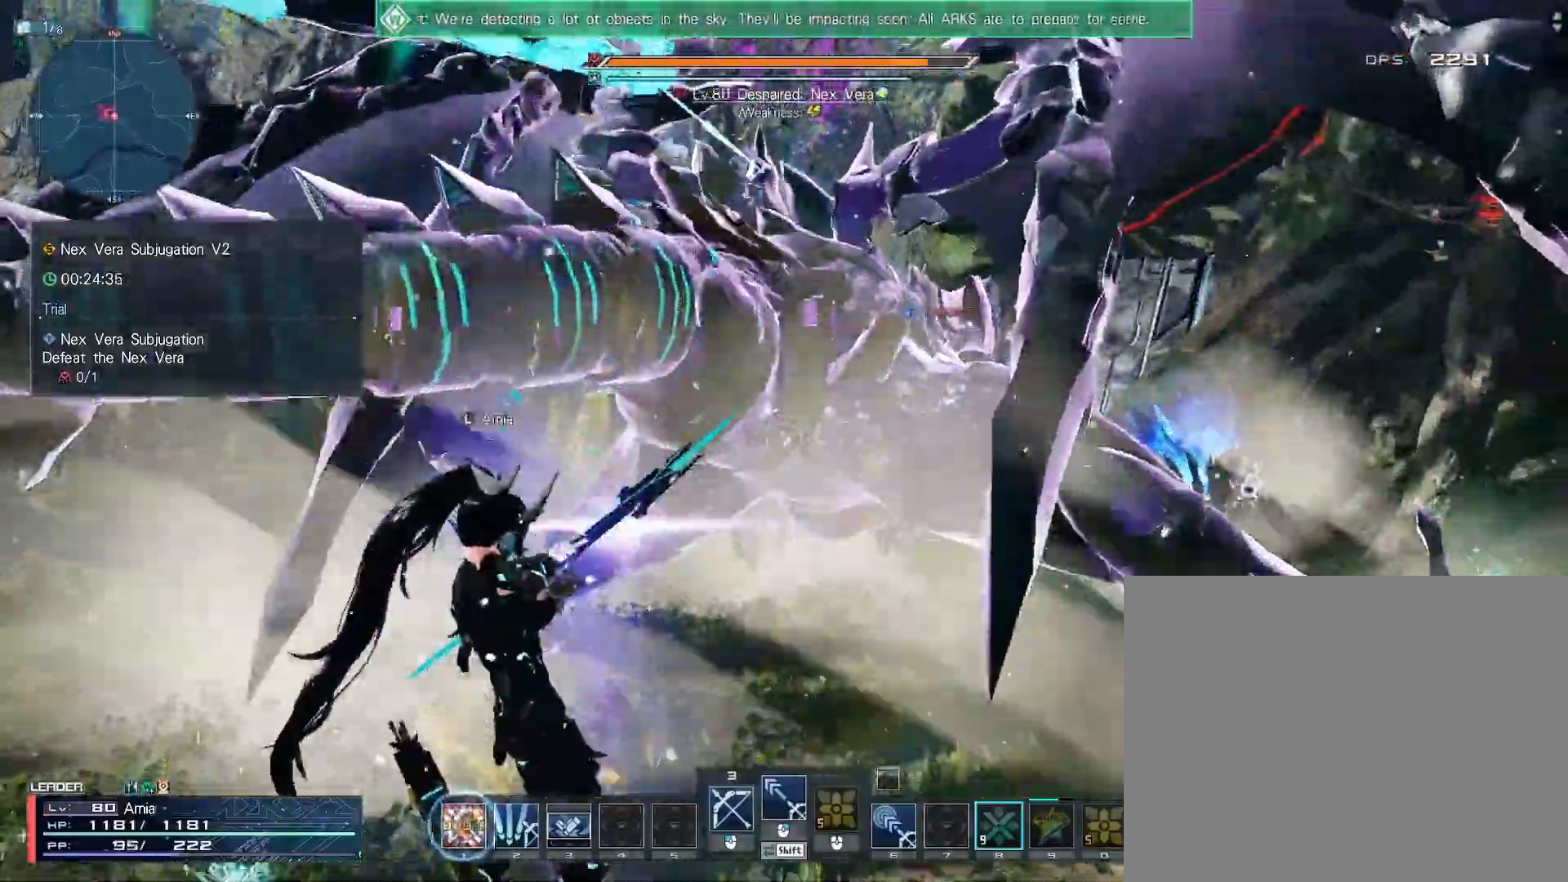
{"keys": ["a", "s"], "mouse": ["right"], "events": [[200, "space", "down"], [317, "space", "up"]]}
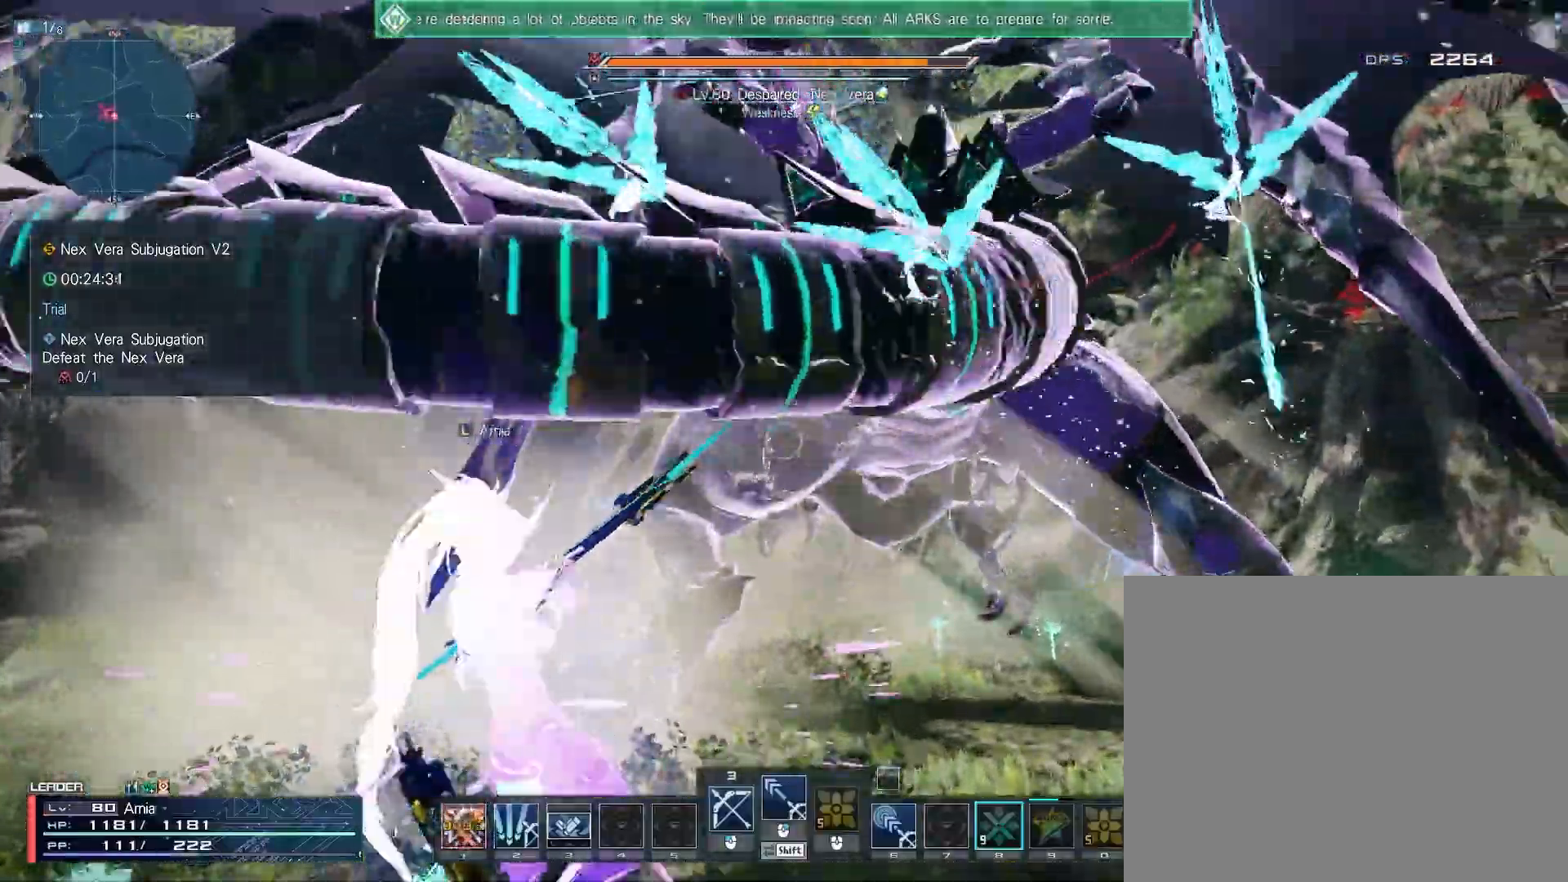
{"keys": [], "mouse": [], "events": [[17, "s", "up"], [83, "a", "up"], [100, "mouse_right", "up"], [250, "z", "down"], [317, "tab", "down"], [350, "z", "up"], [417, "tab", "up"]]}
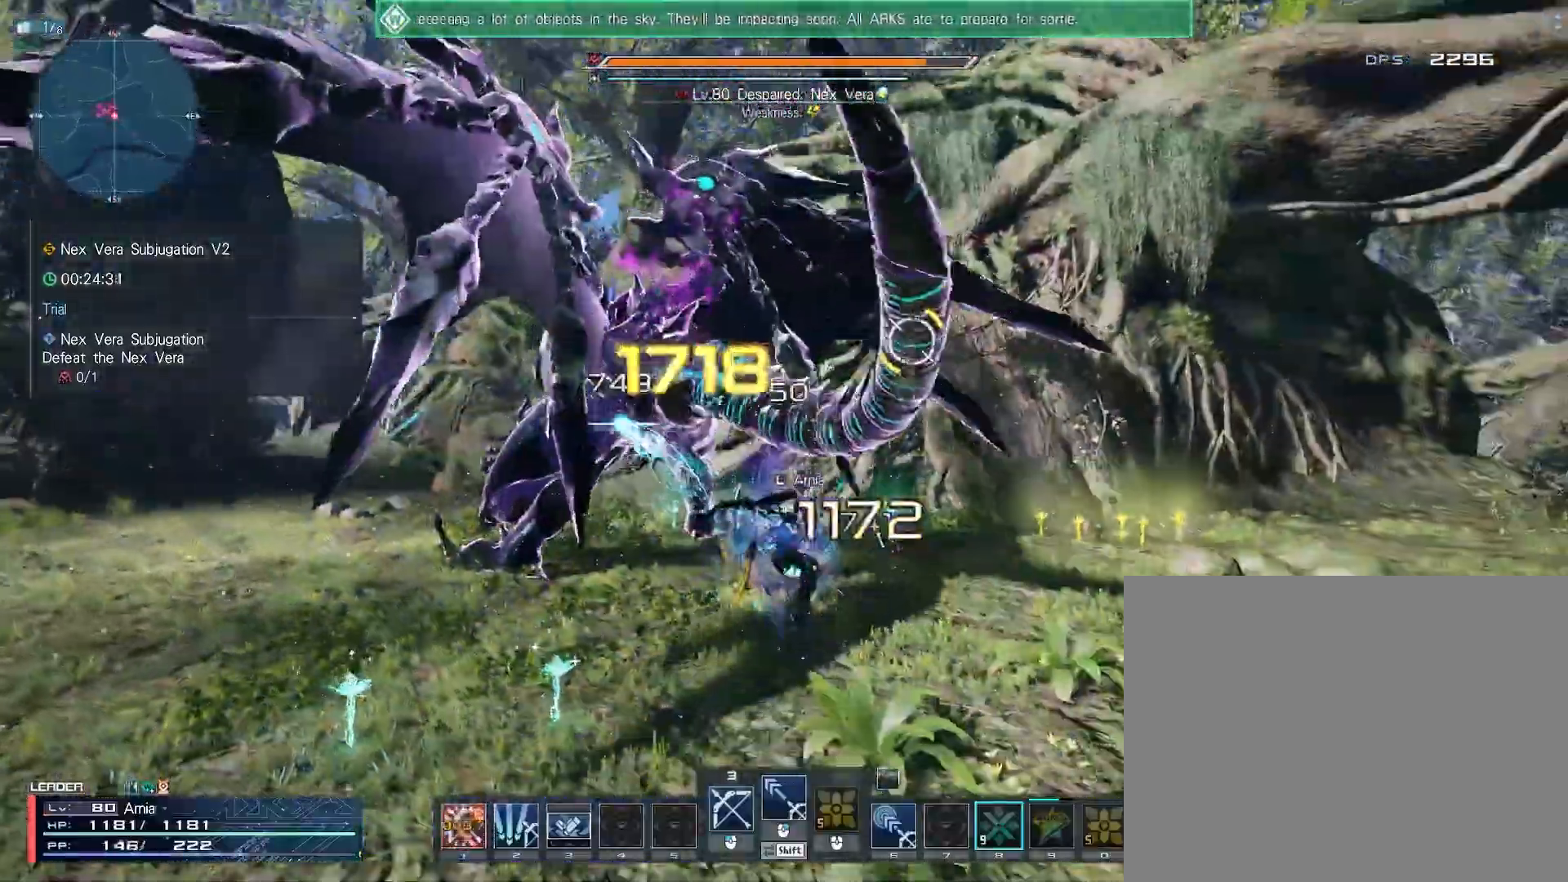
{"keys": [], "mouse": [], "events": [[33, "1", "down"], [100, "1", "up"], [167, "1", "down"], [217, "1", "up"], [333, "tab", "down"], [383, "tab", "up"]]}
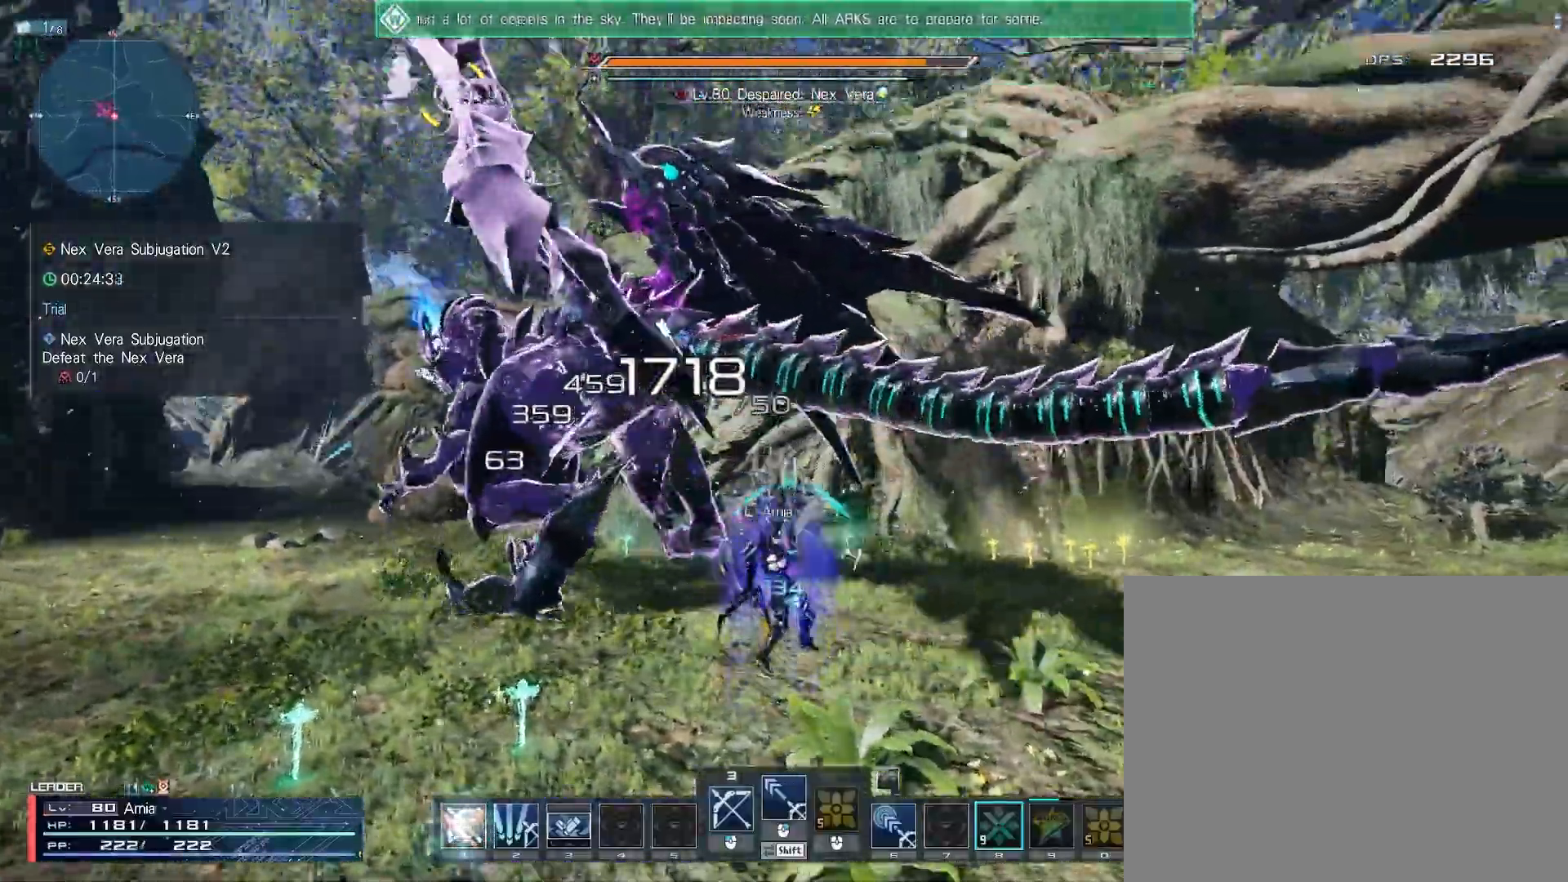
{"keys": [], "mouse": [], "events": [[217, "tab", "down"], [283, "tab", "up"]]}